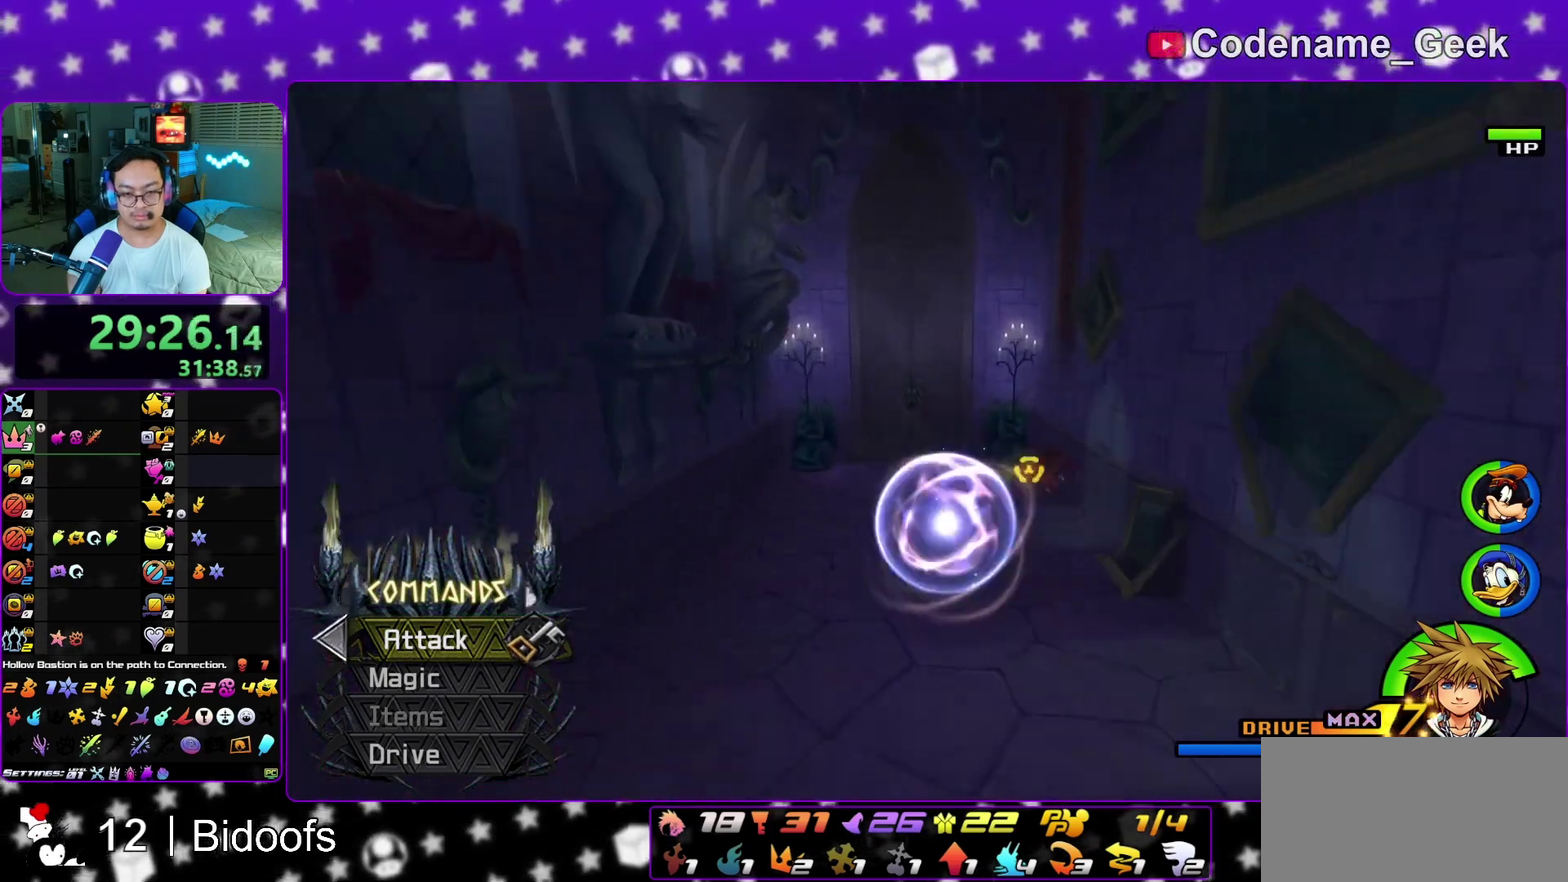
Gameplay with a controller (Nintendo layout); each line is a JSON object with the inputs held at the frame after it (dt_ms = milliseconds from this image to that frame). "events" lists button and stick changes between this image and that frame as [ms after this image, input, new state], when the widget could be followed in between. This overlay highlights the sticks when they move; stick clicks (L3 R3) are not distinguishable. Not read: L3 R1 R3 SELECT START.
{"dt_ms": 400, "buttons": ["L1"], "left_stick": "up", "right_stick": "down", "events": [[33, "L1", "down"], [383, "right_stick", "down"]]}
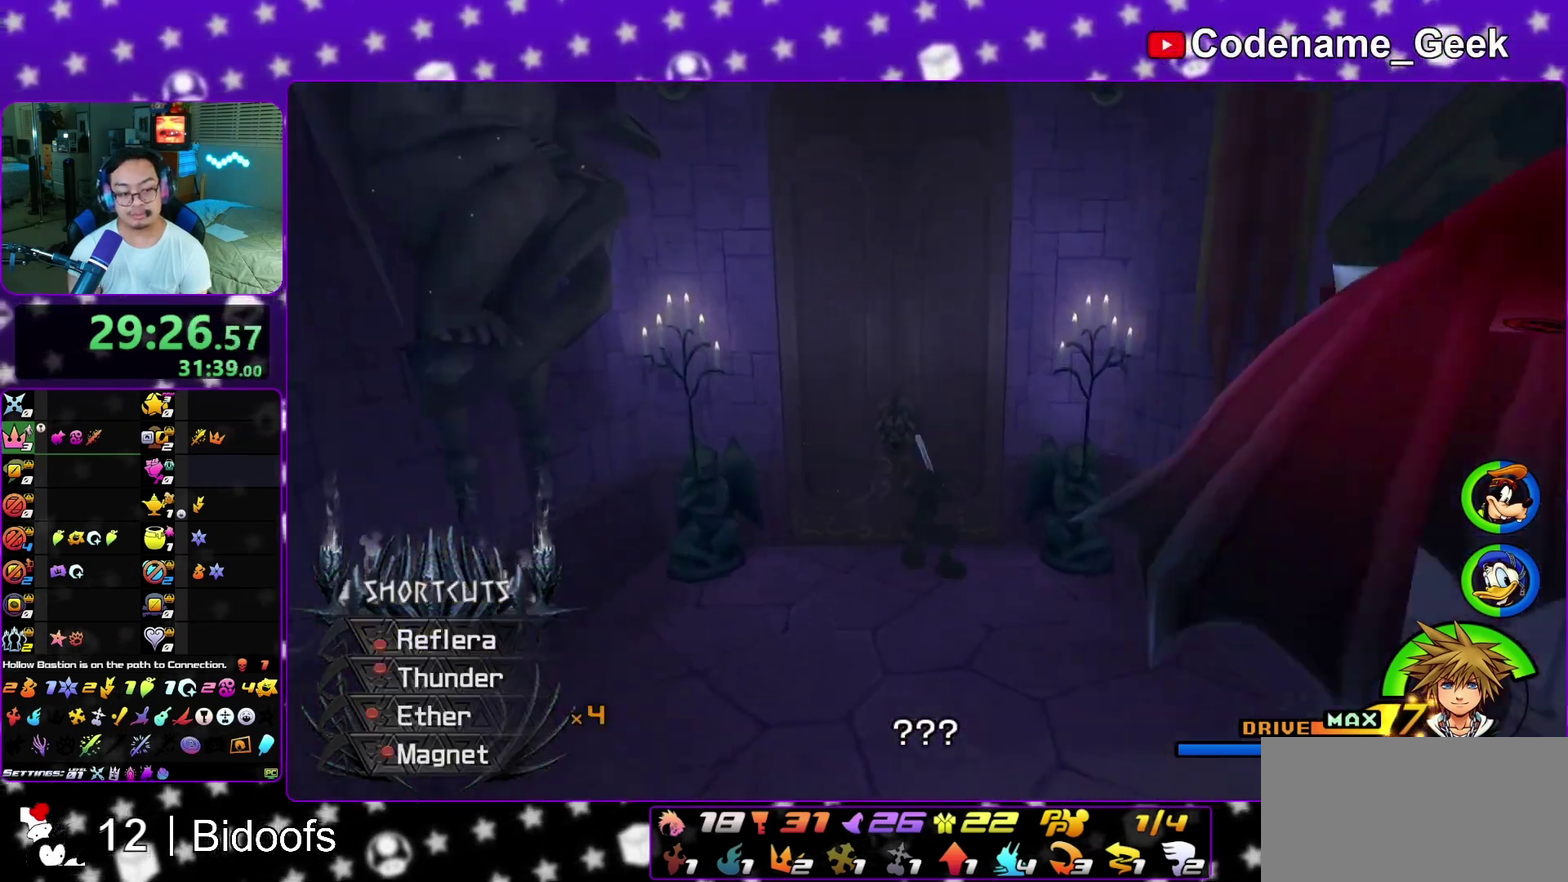
{"dt_ms": 600, "buttons": [], "left_stick": "up", "right_stick": "center", "events": [[183, "right_stick", "center"], [250, "L1", "up"], [417, "L1", "down"], [550, "L1", "up"]]}
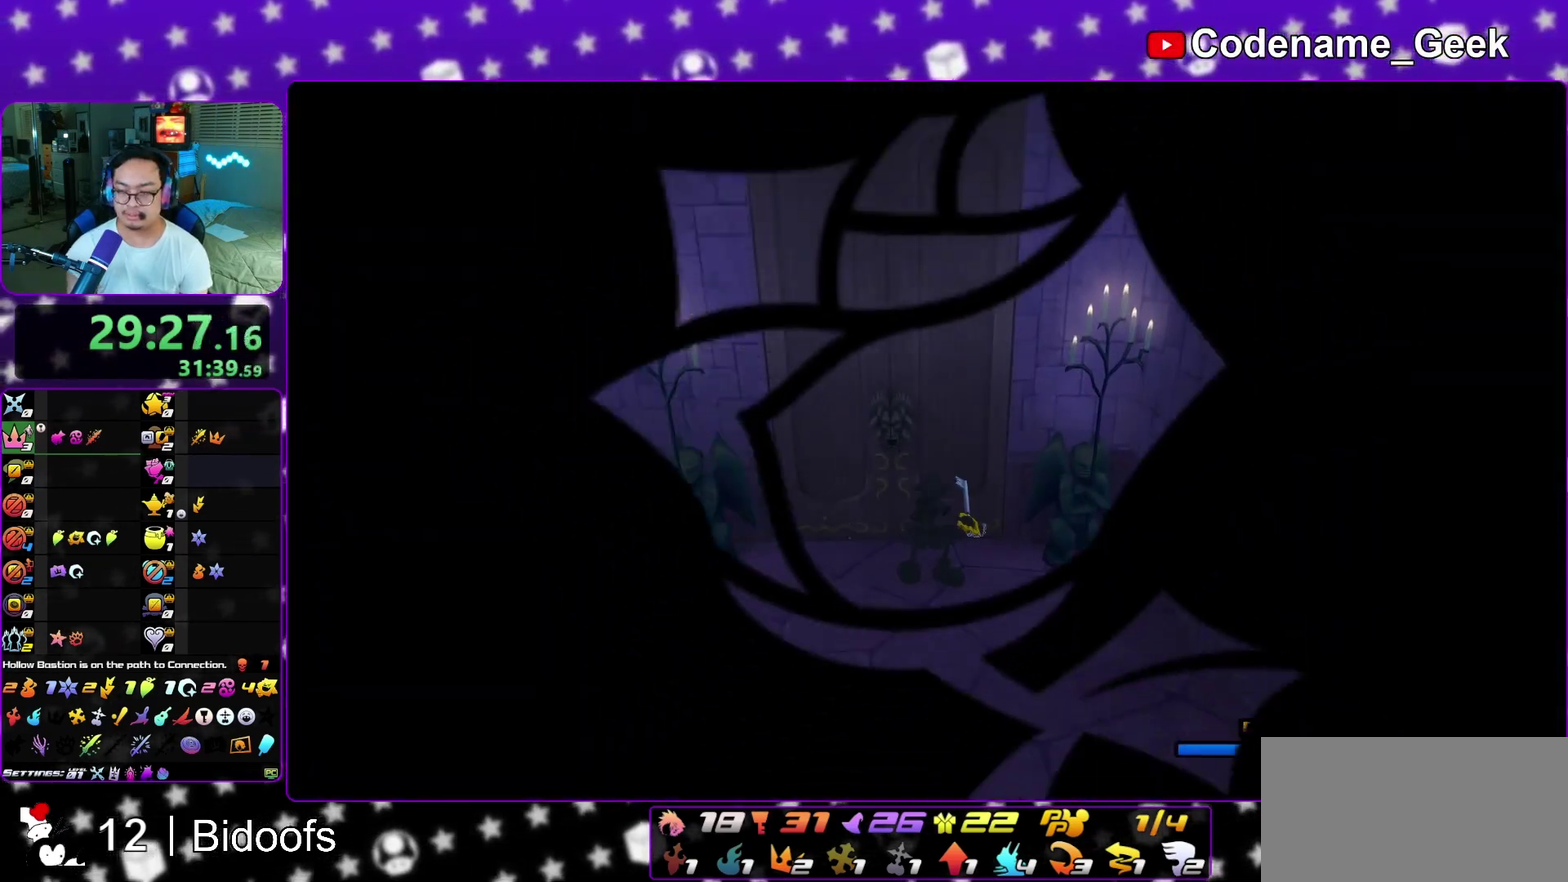
{"dt_ms": 300, "buttons": [], "left_stick": "up", "right_stick": "center", "events": [[67, "L1", "down"], [250, "L1", "up"]]}
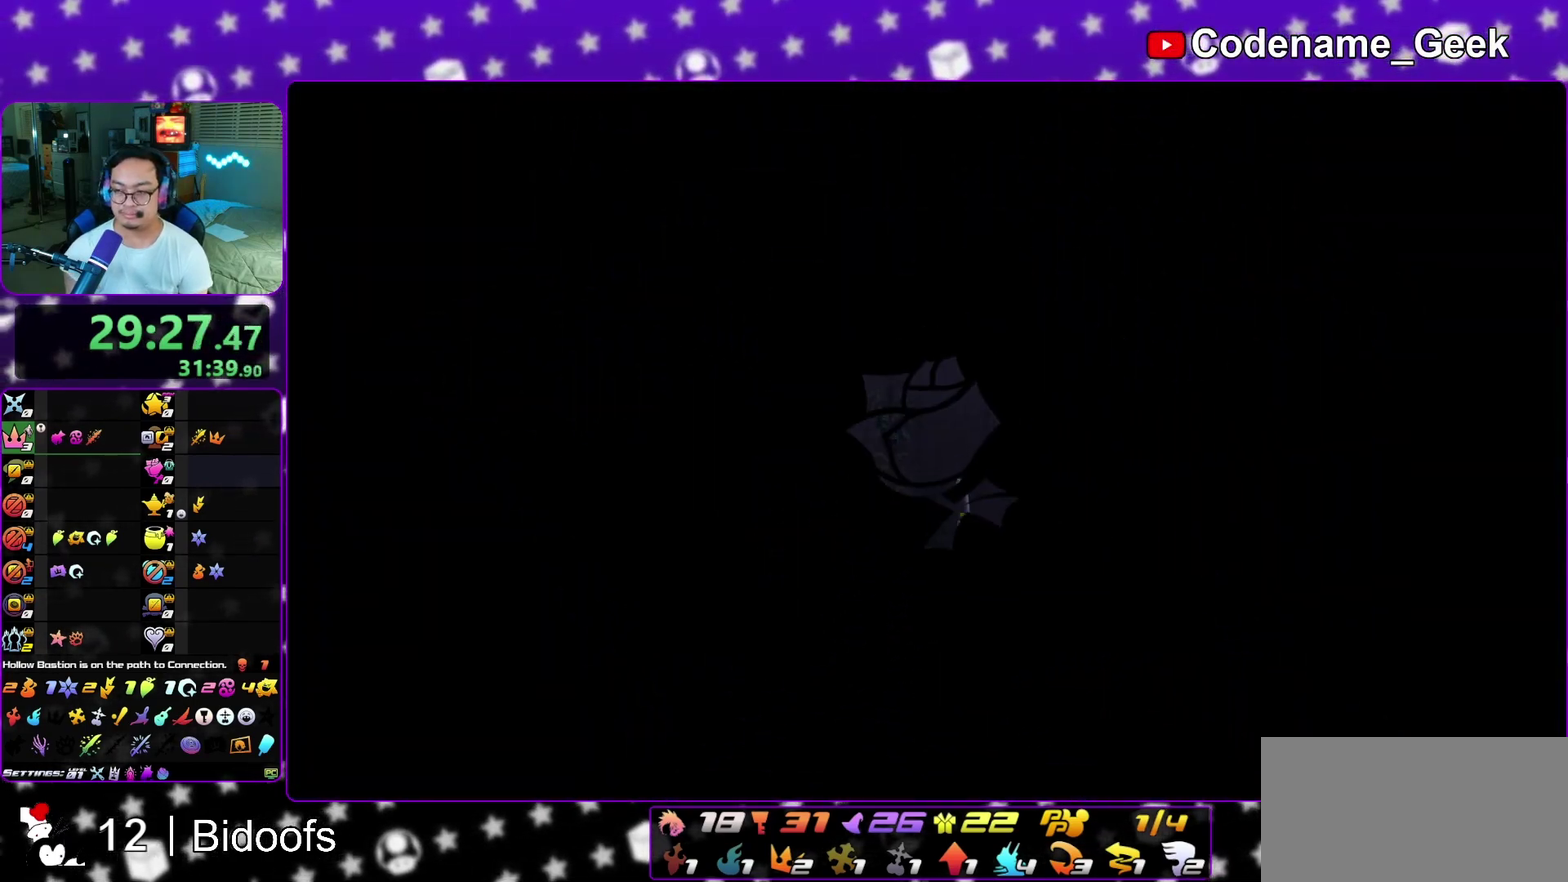
{"dt_ms": 700, "buttons": [], "left_stick": "up", "right_stick": "center", "events": [[400, "A", "down"], [650, "A", "up"], [650, "B", "down"], [700, "B", "up"]]}
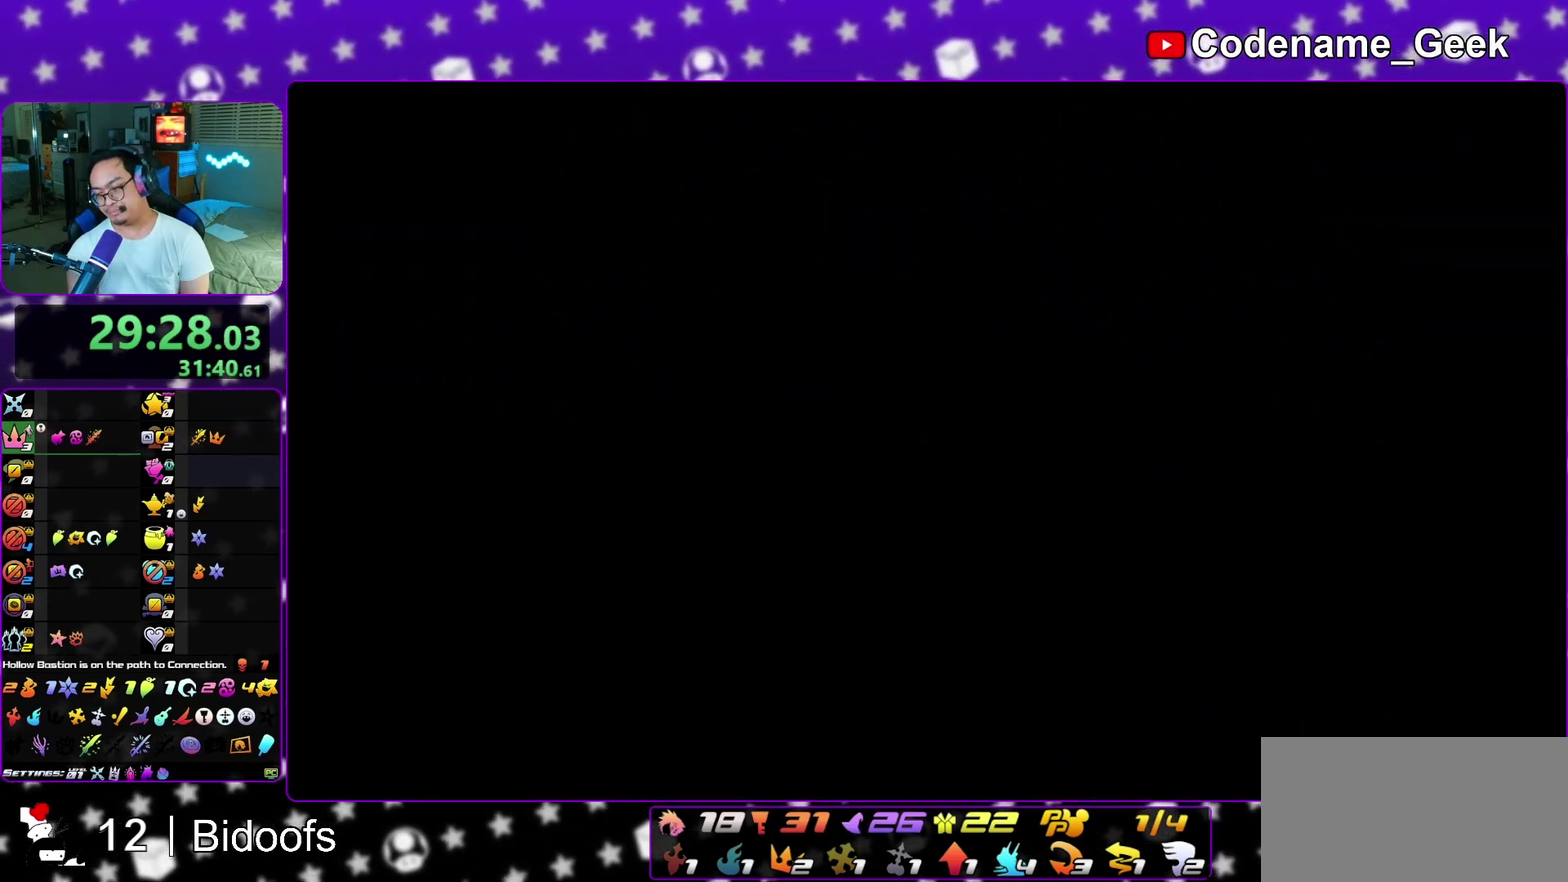
{"dt_ms": 500, "buttons": ["B"], "left_stick": "down", "right_stick": "center", "events": [[117, "left_stick", "center"], [233, "B", "down"], [283, "A", "down"], [283, "B", "up"], [300, "left_stick", "down"], [367, "A", "up"], [367, "B", "down"], [417, "A", "down"], [417, "B", "up"], [483, "A", "up"], [483, "B", "down"]]}
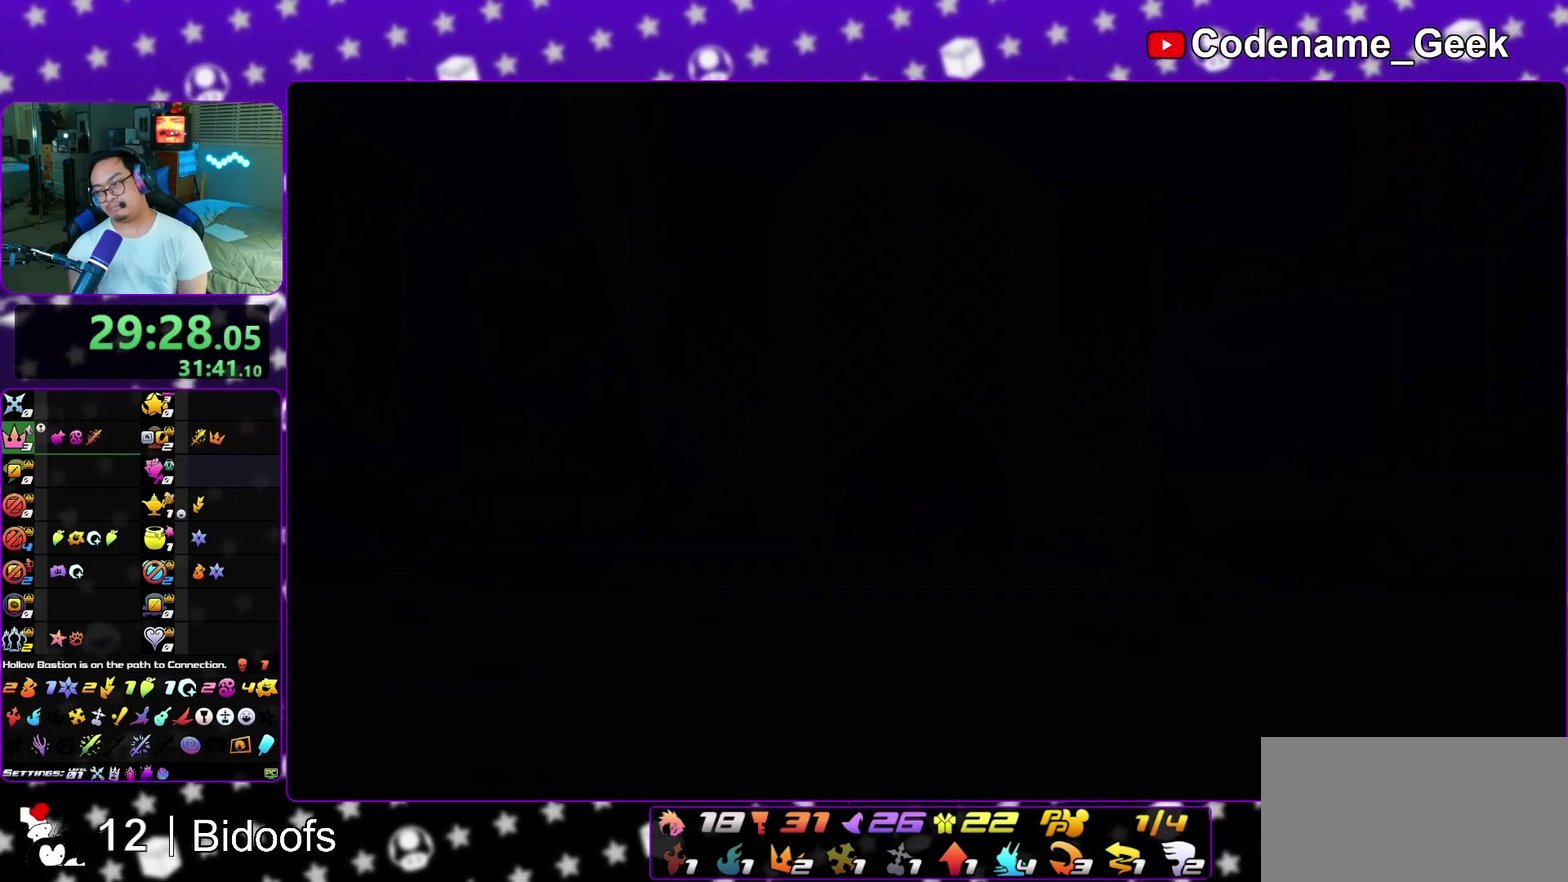
{"dt_ms": 300, "buttons": ["B"], "left_stick": "down", "right_stick": "center", "events": [[50, "A", "down"], [50, "B", "up"], [117, "A", "up"], [200, "A", "down"], [250, "A", "up"], [267, "B", "down"]]}
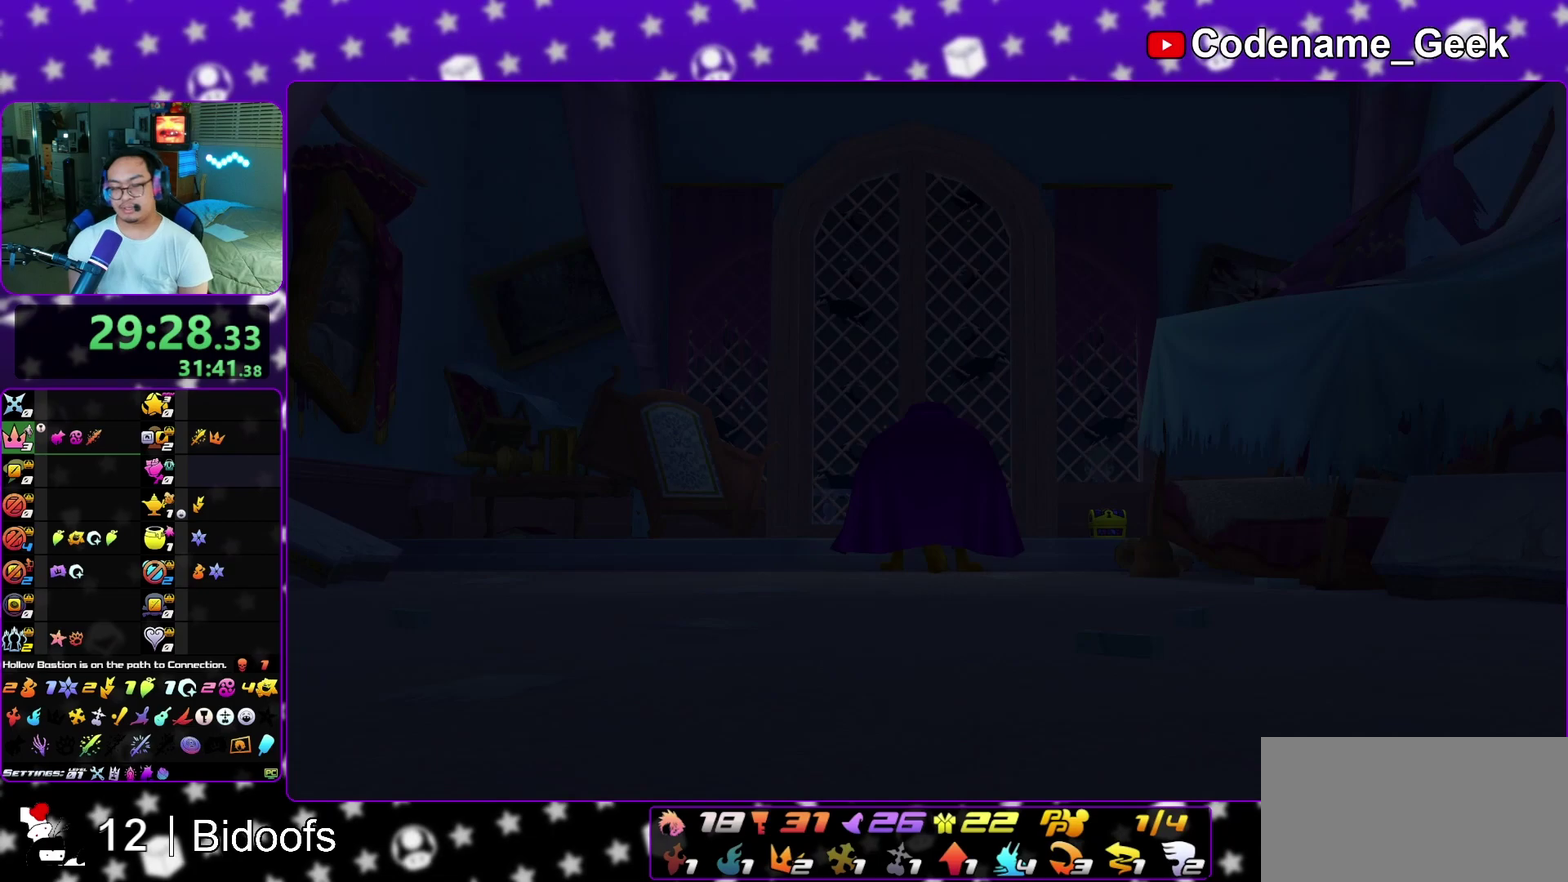
{"dt_ms": 700, "buttons": [], "left_stick": "down", "right_stick": "center", "events": [[50, "B", "up"], [150, "A", "down"], [233, "A", "up"], [283, "A", "down"], [350, "A", "up"], [383, "B", "down"], [433, "B", "up"]]}
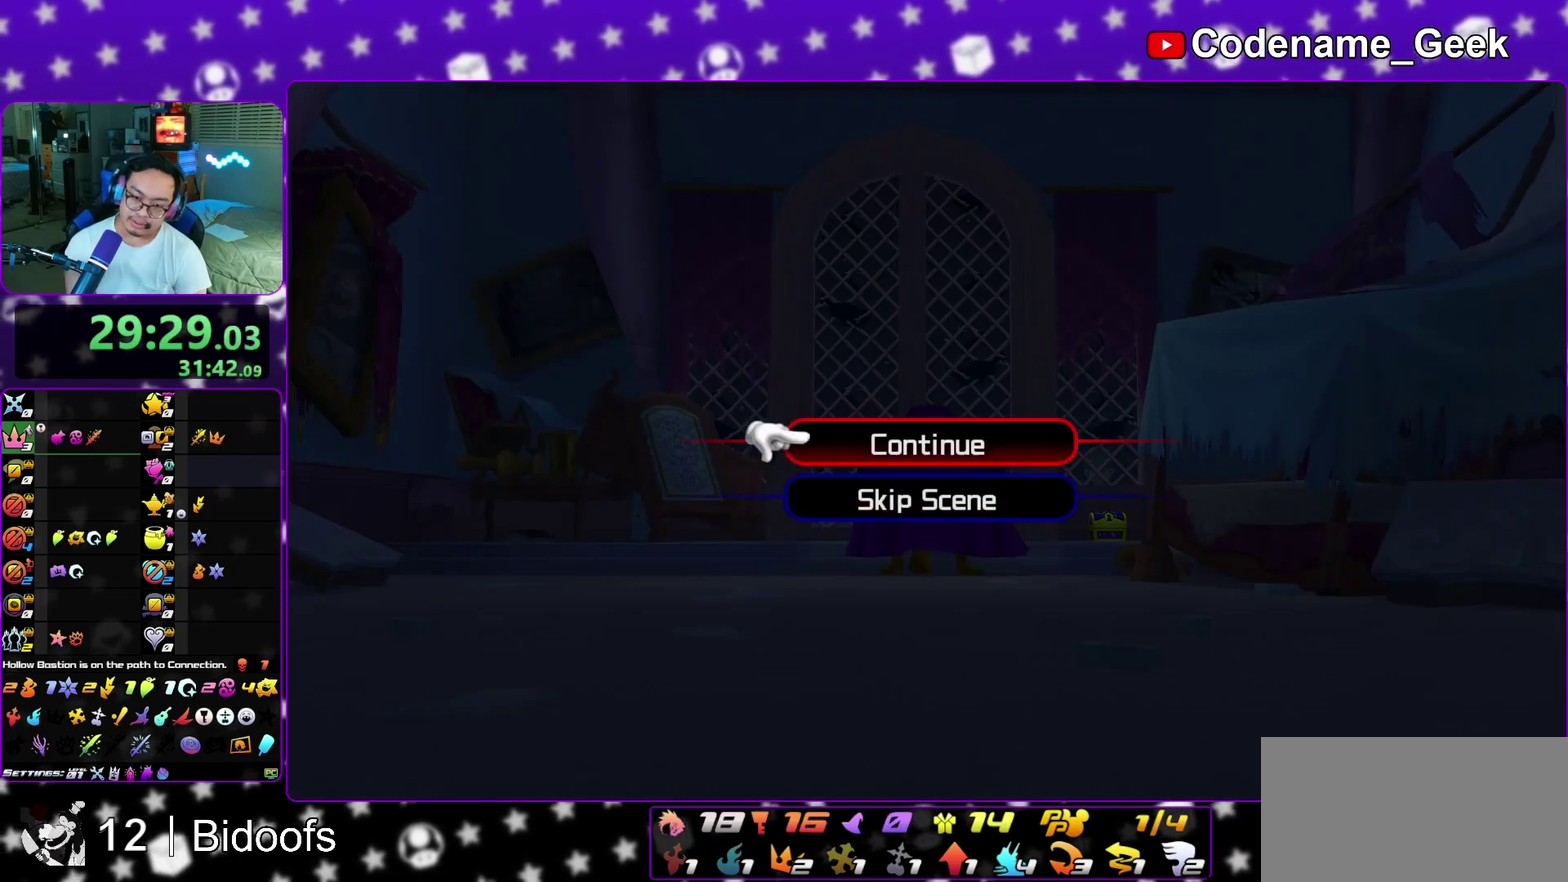
{"dt_ms": 300, "buttons": ["A"], "left_stick": "down-left", "right_stick": "center", "events": [[83, "A", "down"], [267, "left_stick", "down-left"]]}
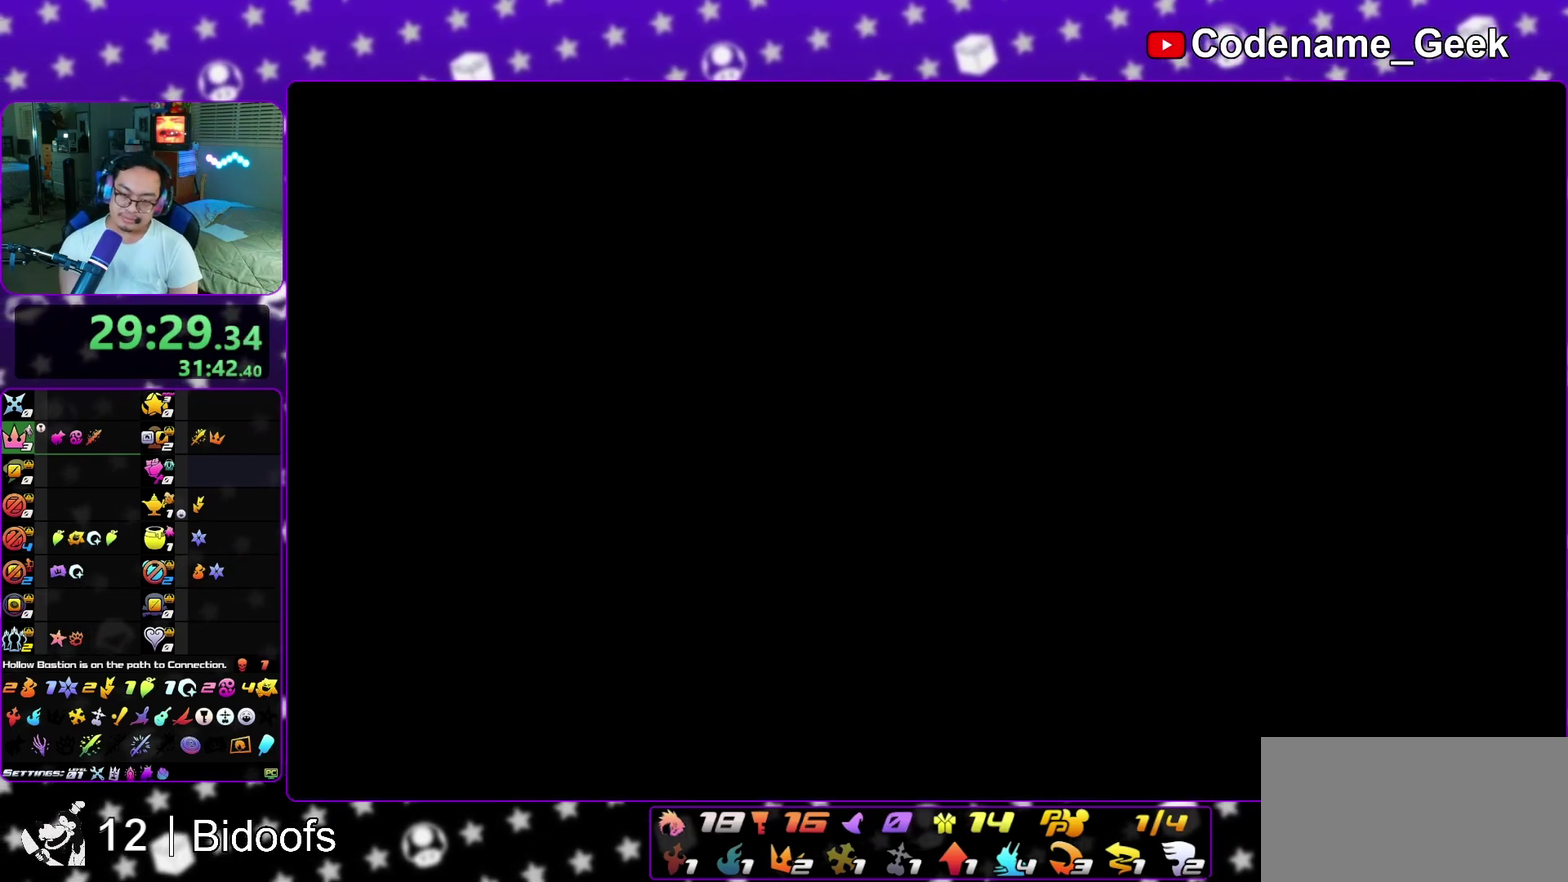
{"dt_ms": 700, "buttons": [], "left_stick": "center", "right_stick": "center", "events": [[33, "left_stick", "center"], [133, "A", "up"], [133, "B", "down"], [183, "A", "down"], [200, "B", "up"], [250, "A", "up"], [250, "B", "down"], [317, "A", "down"], [350, "B", "up"], [417, "A", "up"], [467, "A", "down"], [567, "A", "up"], [567, "B", "down"], [633, "A", "down"], [633, "B", "up"], [700, "A", "up"]]}
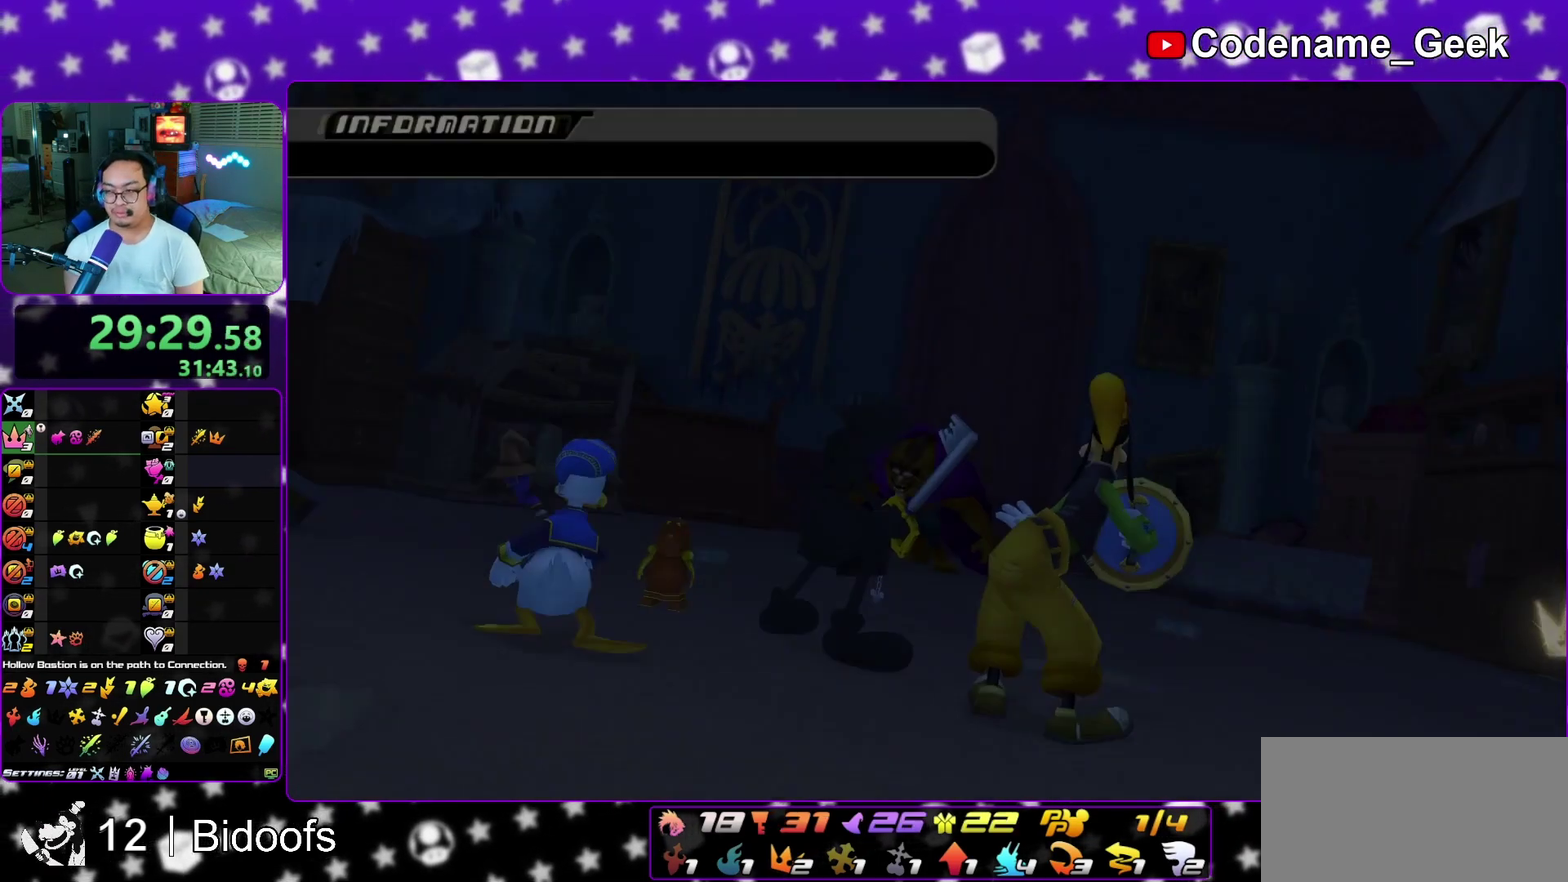
{"dt_ms": 300, "buttons": ["A"], "left_stick": "center", "right_stick": "center", "events": [[33, "B", "down"], [83, "A", "down"], [83, "B", "up"], [133, "A", "up"], [167, "B", "down"], [267, "A", "down"], [267, "B", "up"]]}
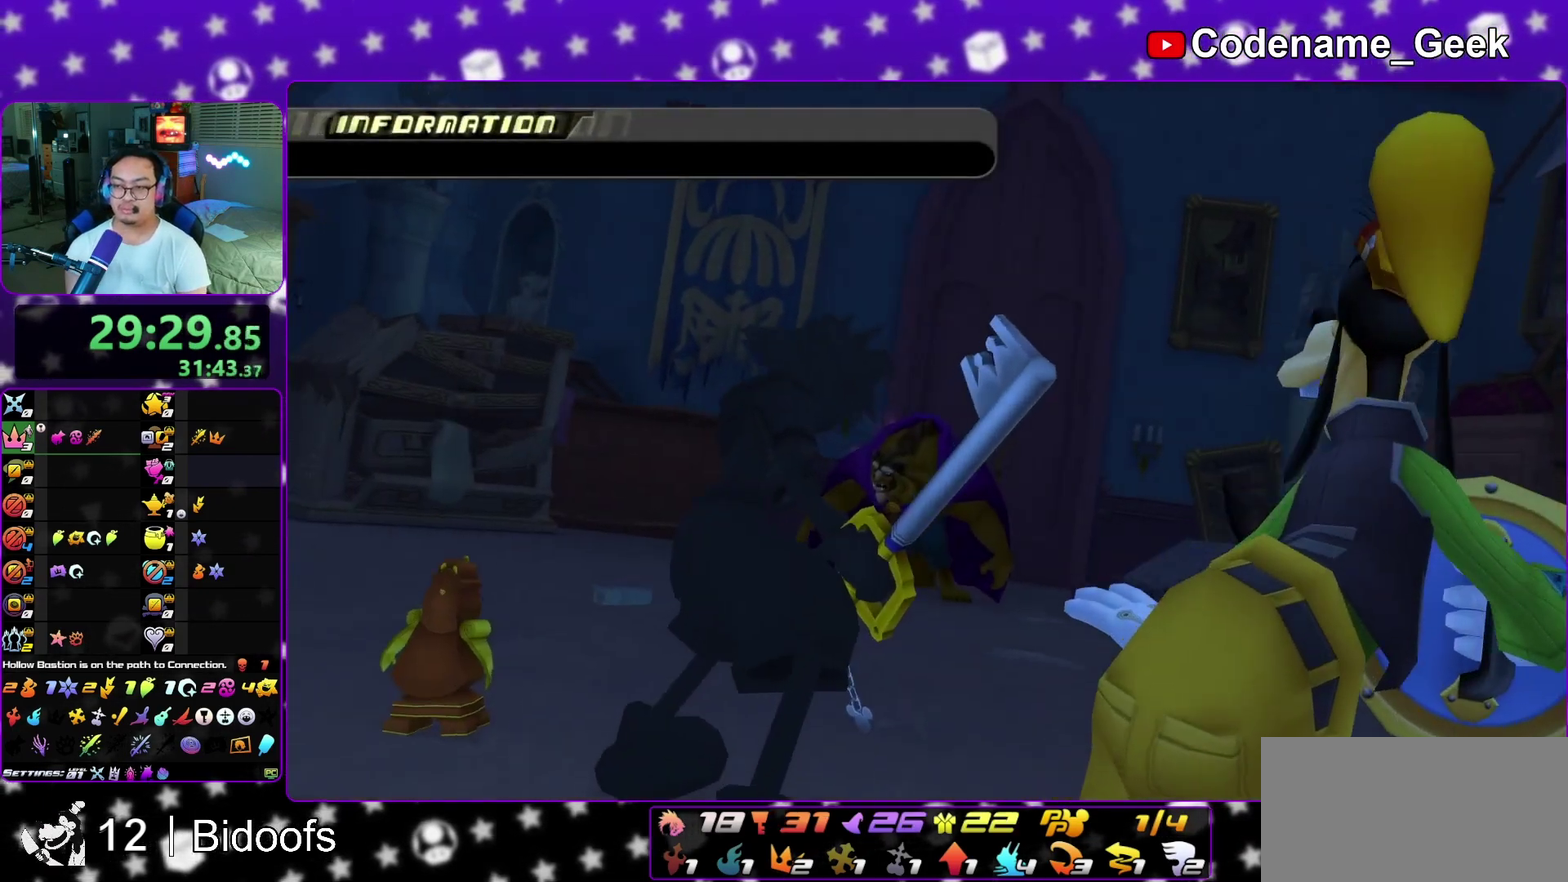
{"dt_ms": 700, "buttons": ["A"], "left_stick": "center", "right_stick": "center", "events": [[17, "A", "up"], [67, "A", "down"], [167, "A", "up"], [167, "B", "down"], [233, "A", "down"], [233, "B", "up"], [283, "A", "up"], [383, "A", "down"], [433, "A", "up"], [517, "A", "down"], [617, "A", "up"], [683, "A", "down"]]}
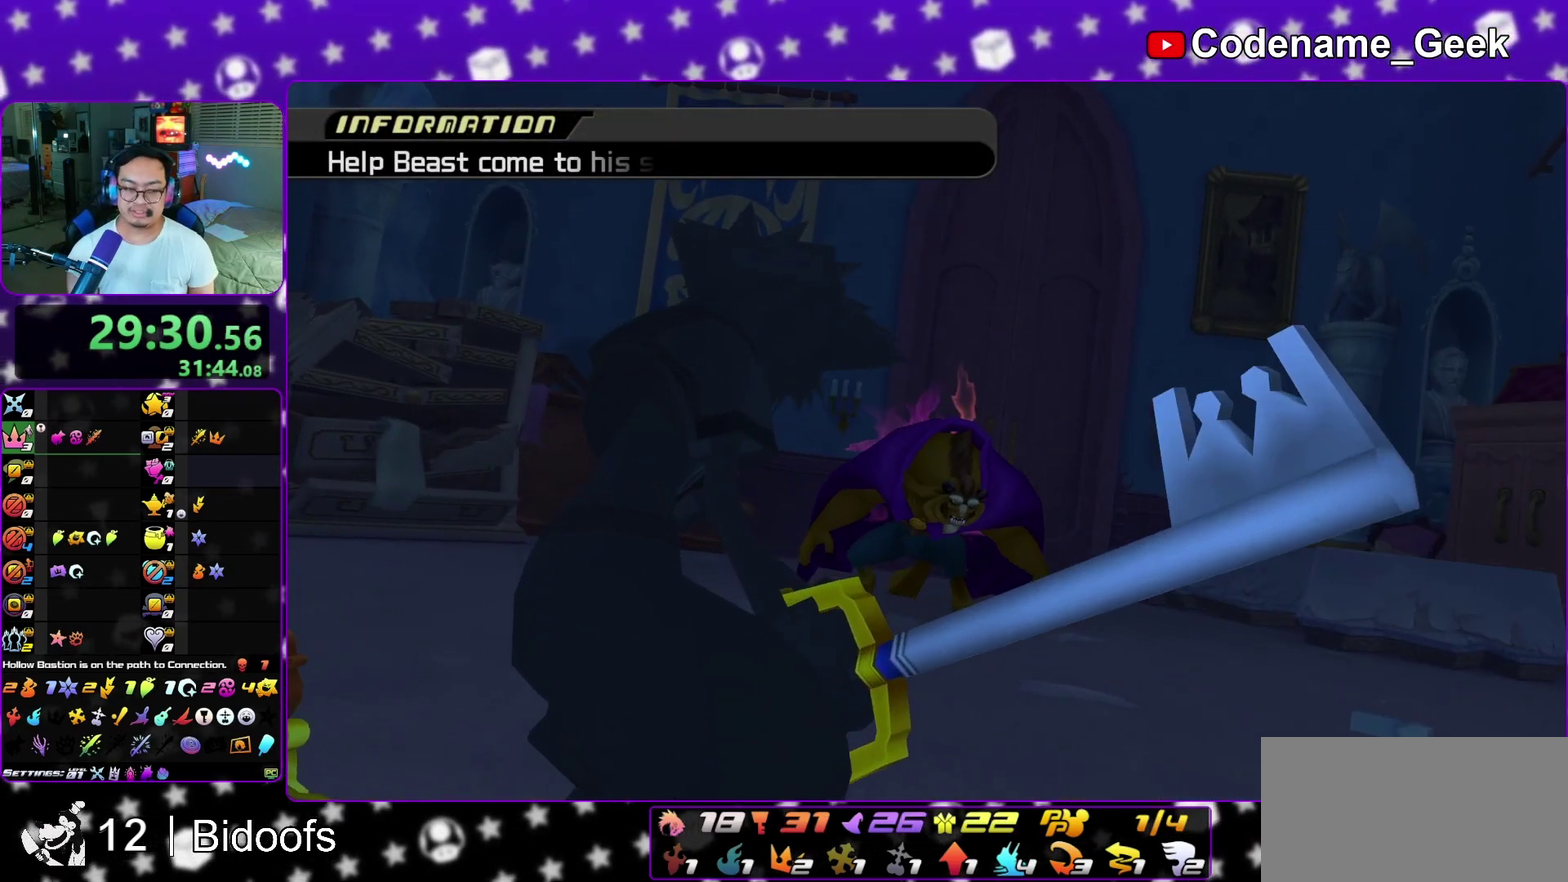
{"dt_ms": 400, "buttons": ["B"], "left_stick": "center", "right_stick": "center", "events": [[17, "A", "up"], [67, "B", "down"], [133, "A", "down"], [133, "B", "up"], [183, "A", "up"], [183, "B", "down"], [250, "A", "down"], [267, "B", "up"], [317, "A", "up"], [317, "B", "down"]]}
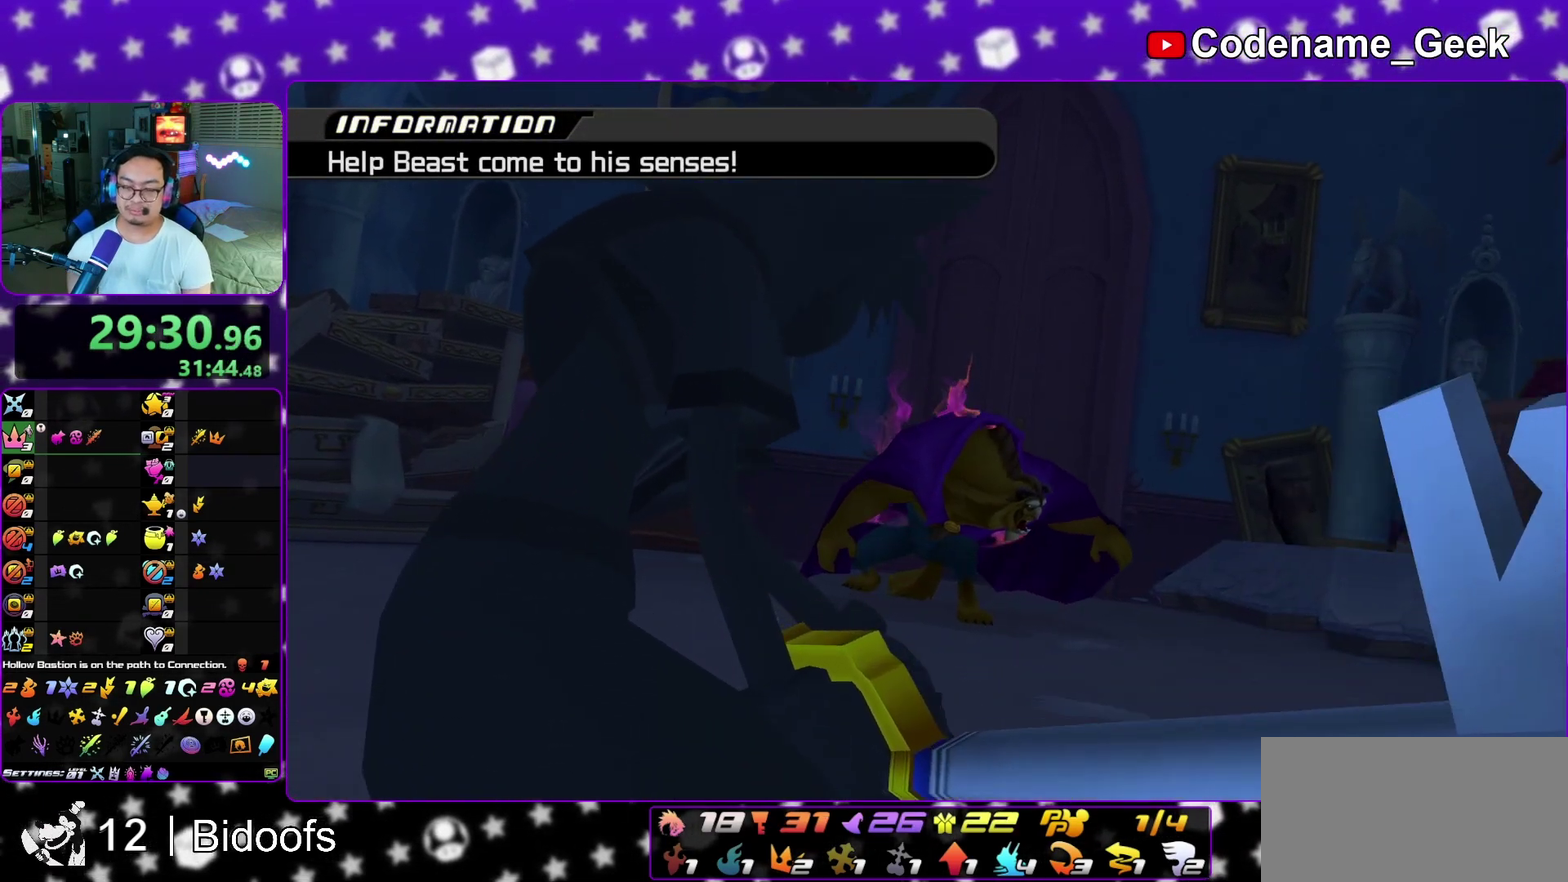
{"dt_ms": 600, "buttons": ["A"], "left_stick": "center", "right_stick": "center", "events": [[17, "B", "up"], [67, "B", "down"], [133, "B", "up"], [183, "B", "down"], [300, "A", "down"], [333, "B", "up"], [350, "A", "up"], [417, "A", "down"]]}
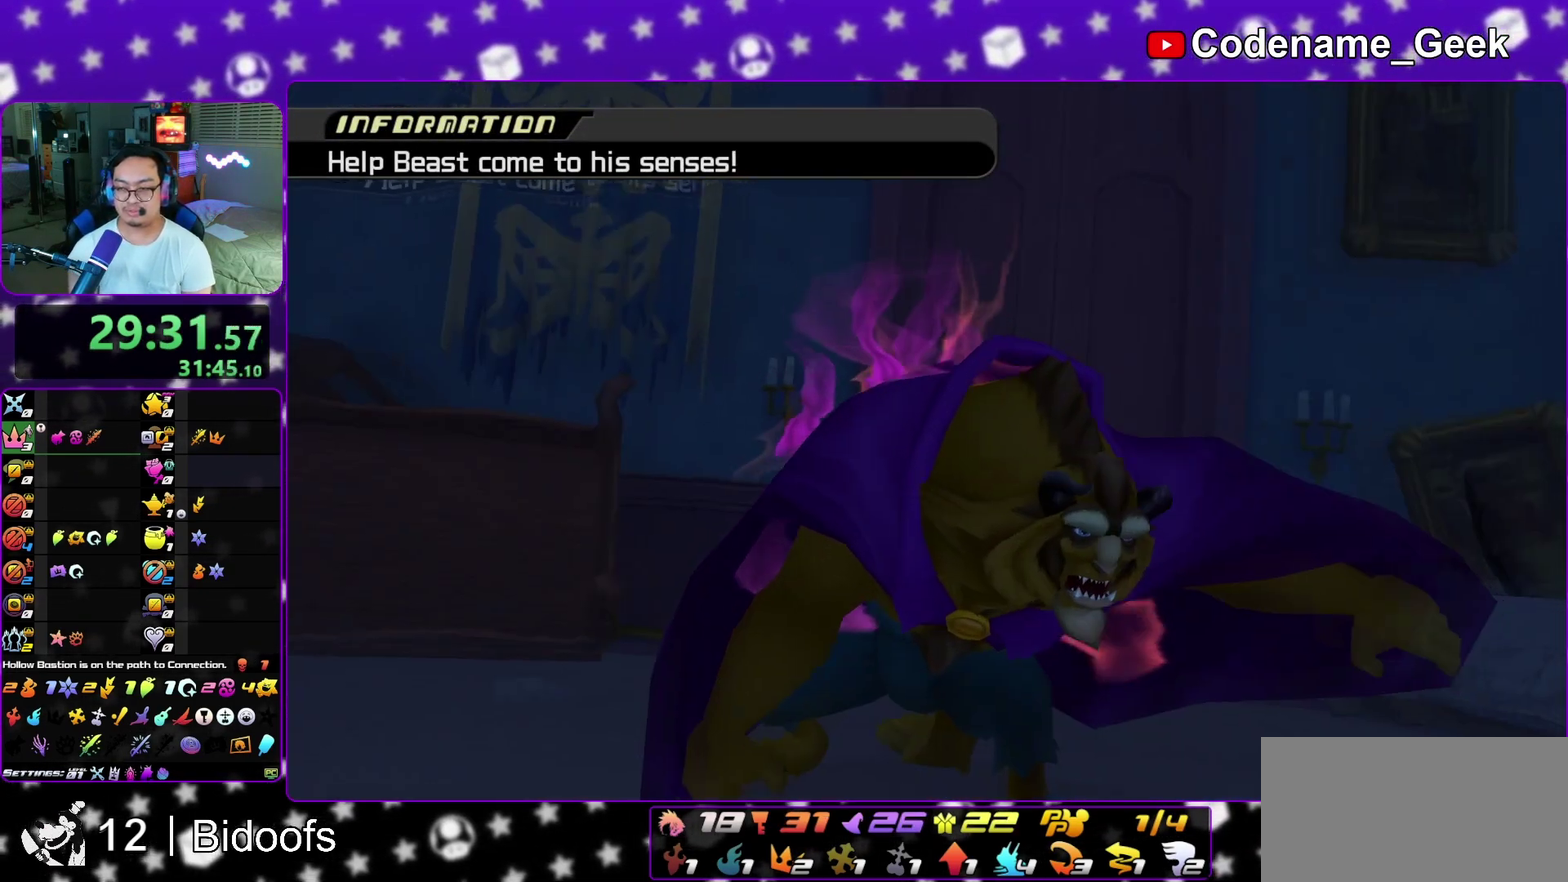
{"dt_ms": 700, "buttons": [], "left_stick": "center", "right_stick": "center", "events": [[67, "A", "up"], [133, "A", "down"], [183, "A", "up"]]}
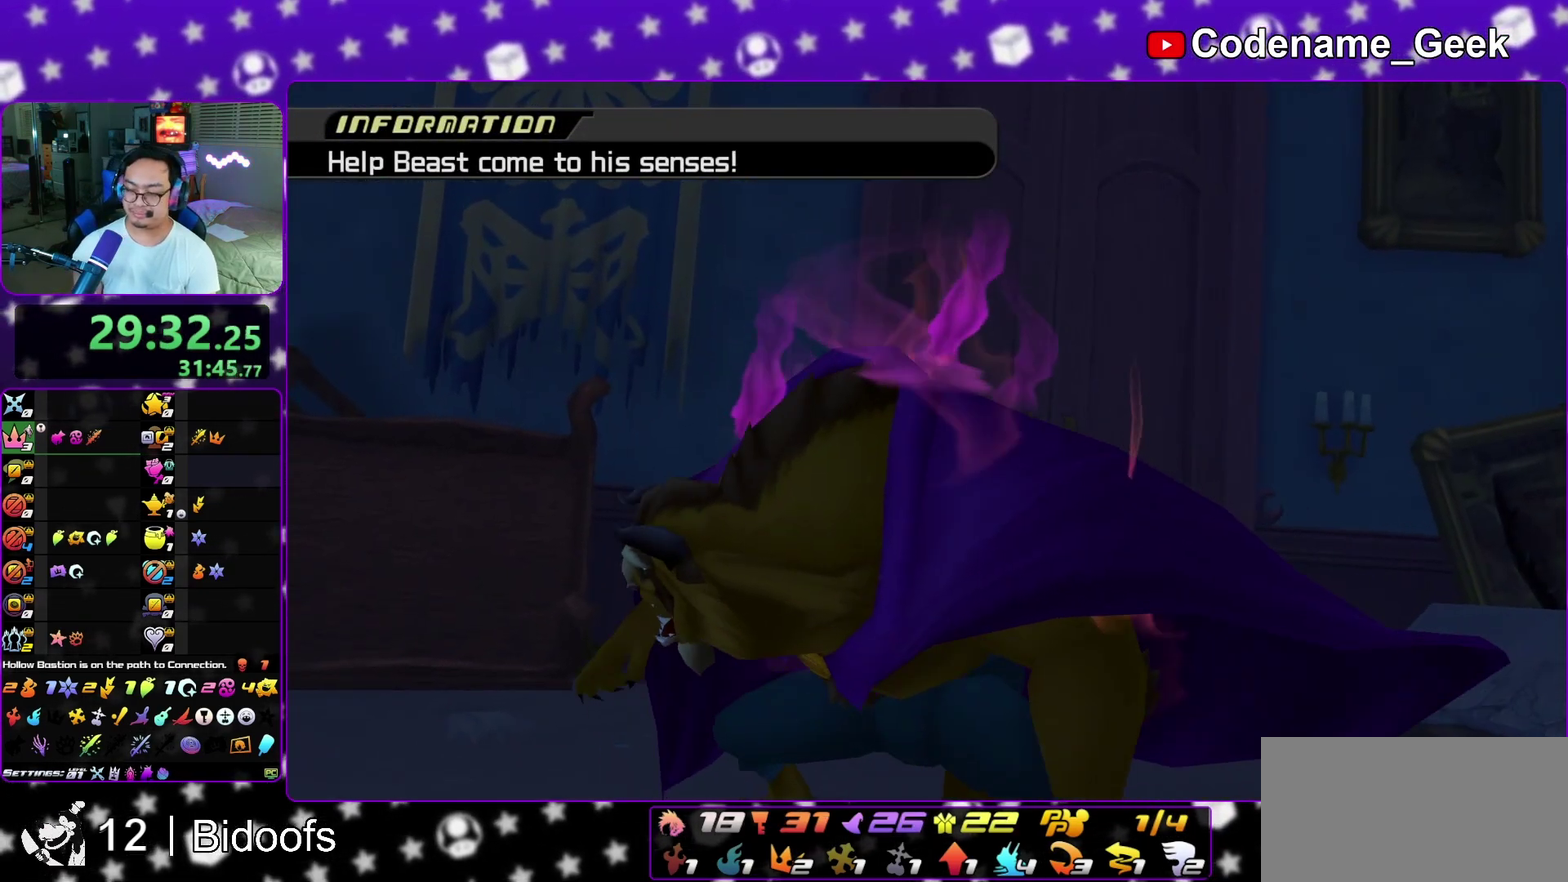
{"dt_ms": 300, "buttons": [], "left_stick": "center", "right_stick": "center", "events": []}
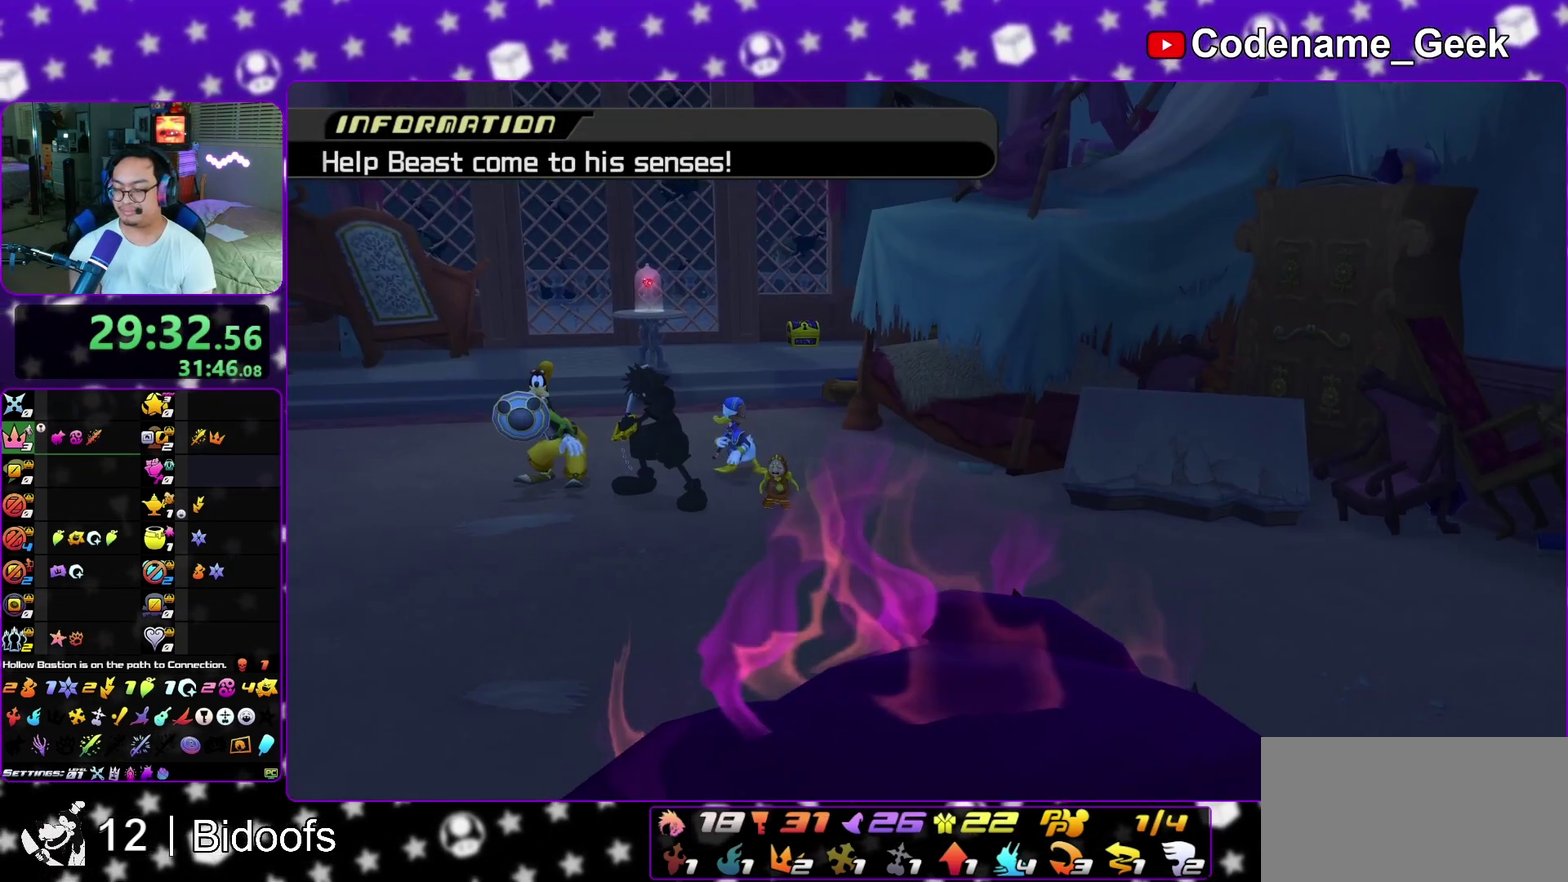
{"dt_ms": 500, "buttons": [], "left_stick": "center", "right_stick": "center", "events": [[83, "left_stick", "down"], [183, "left_stick", "center"]]}
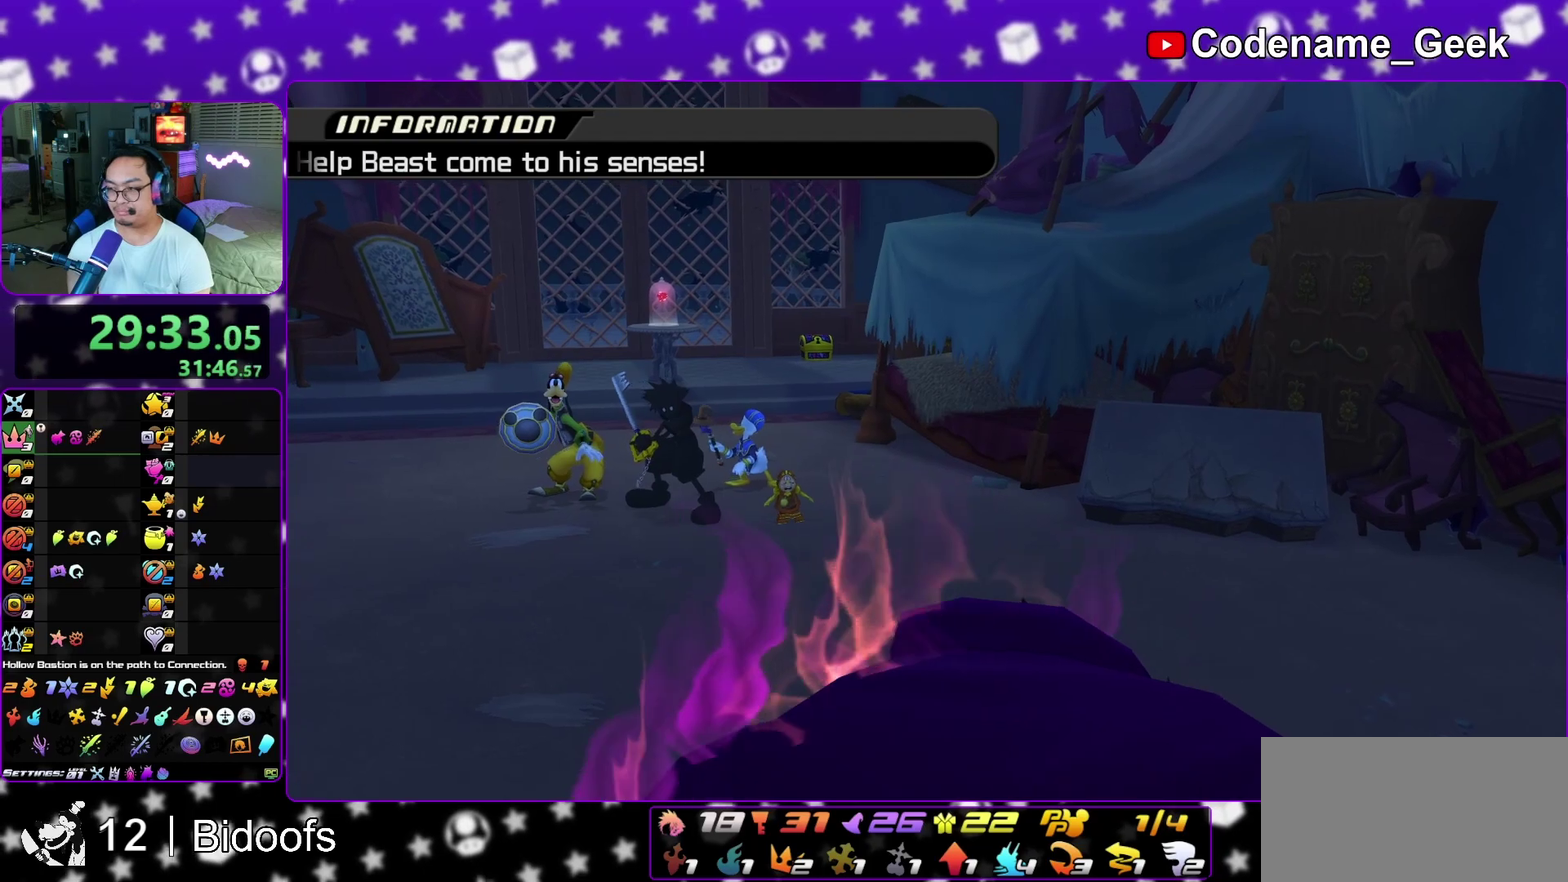
{"dt_ms": 300, "buttons": [], "left_stick": "center", "right_stick": "center", "events": []}
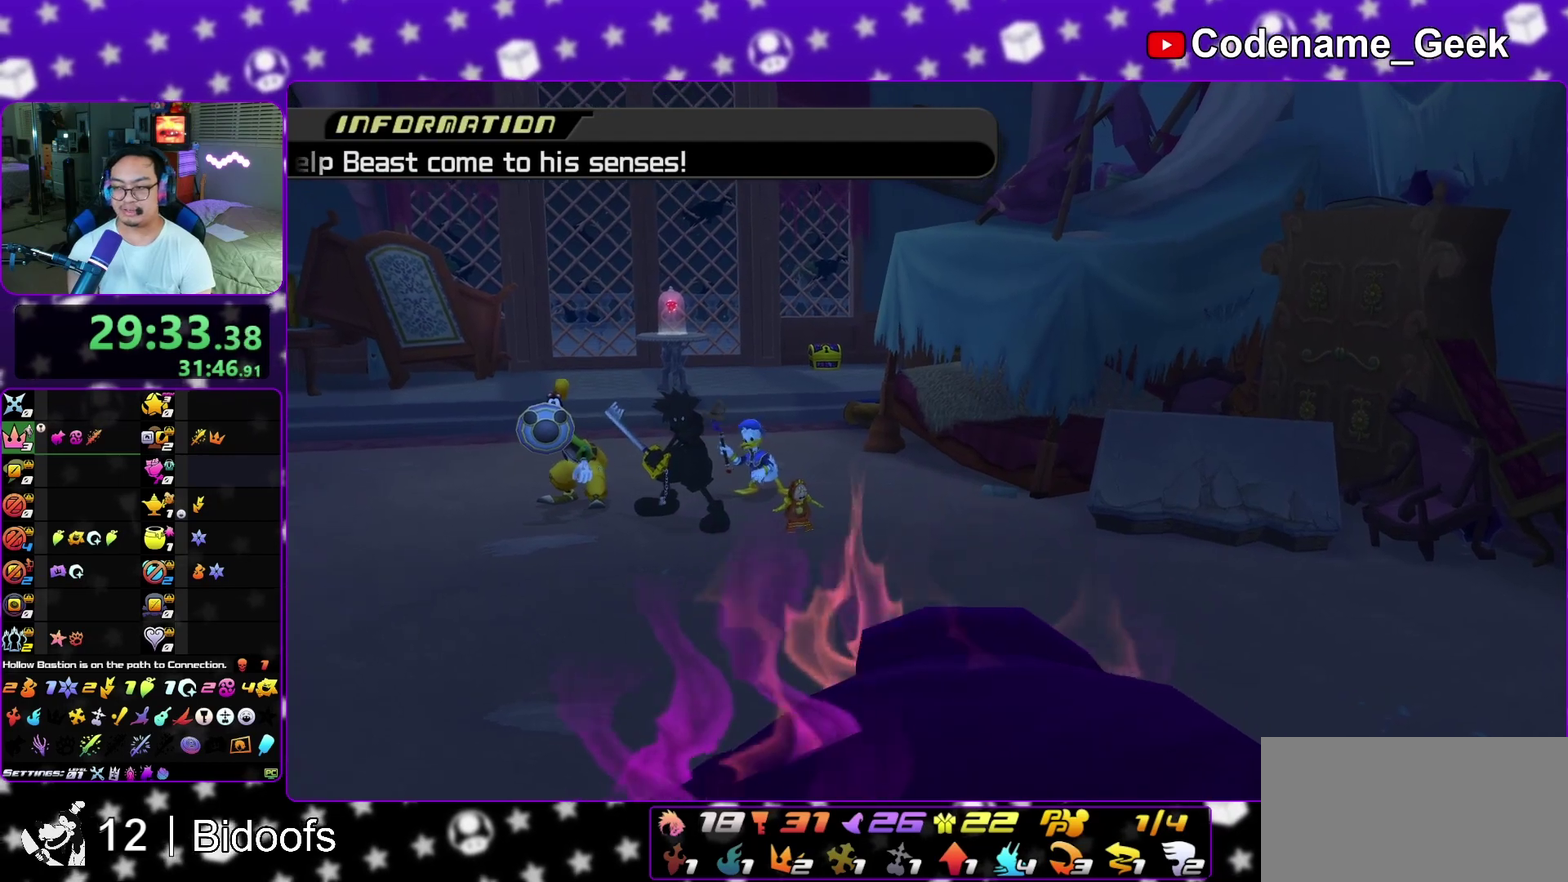
{"dt_ms": 700, "buttons": ["L1"], "left_stick": "up", "right_stick": "down", "events": [[83, "right_stick", "down"], [100, "left_stick", "up"], [133, "L1", "down"]]}
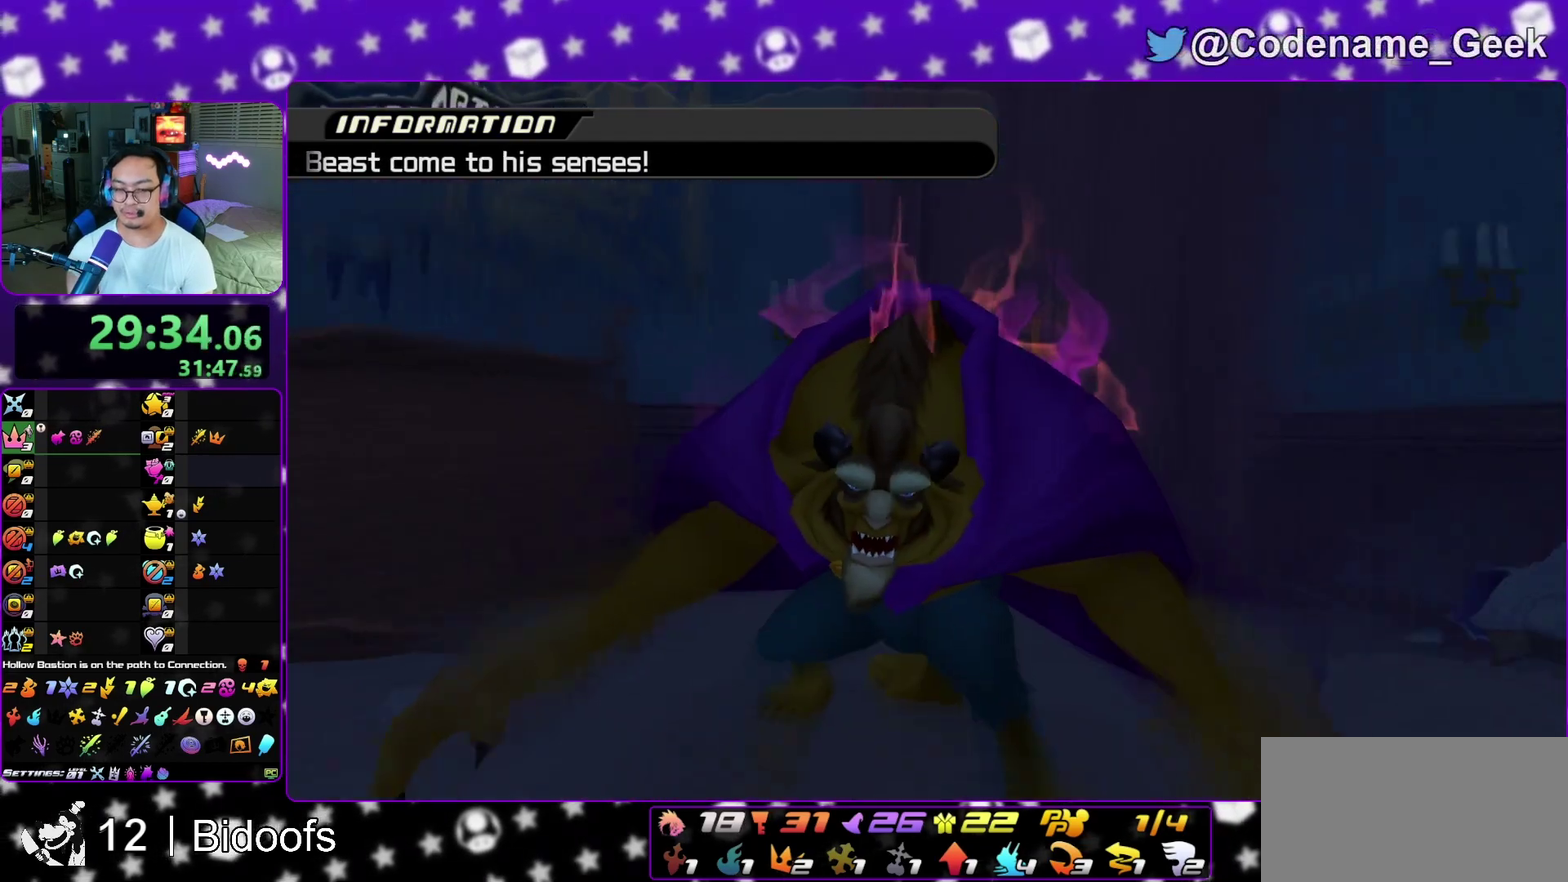
{"dt_ms": 700, "buttons": ["L1"], "left_stick": "up", "right_stick": "down", "events": []}
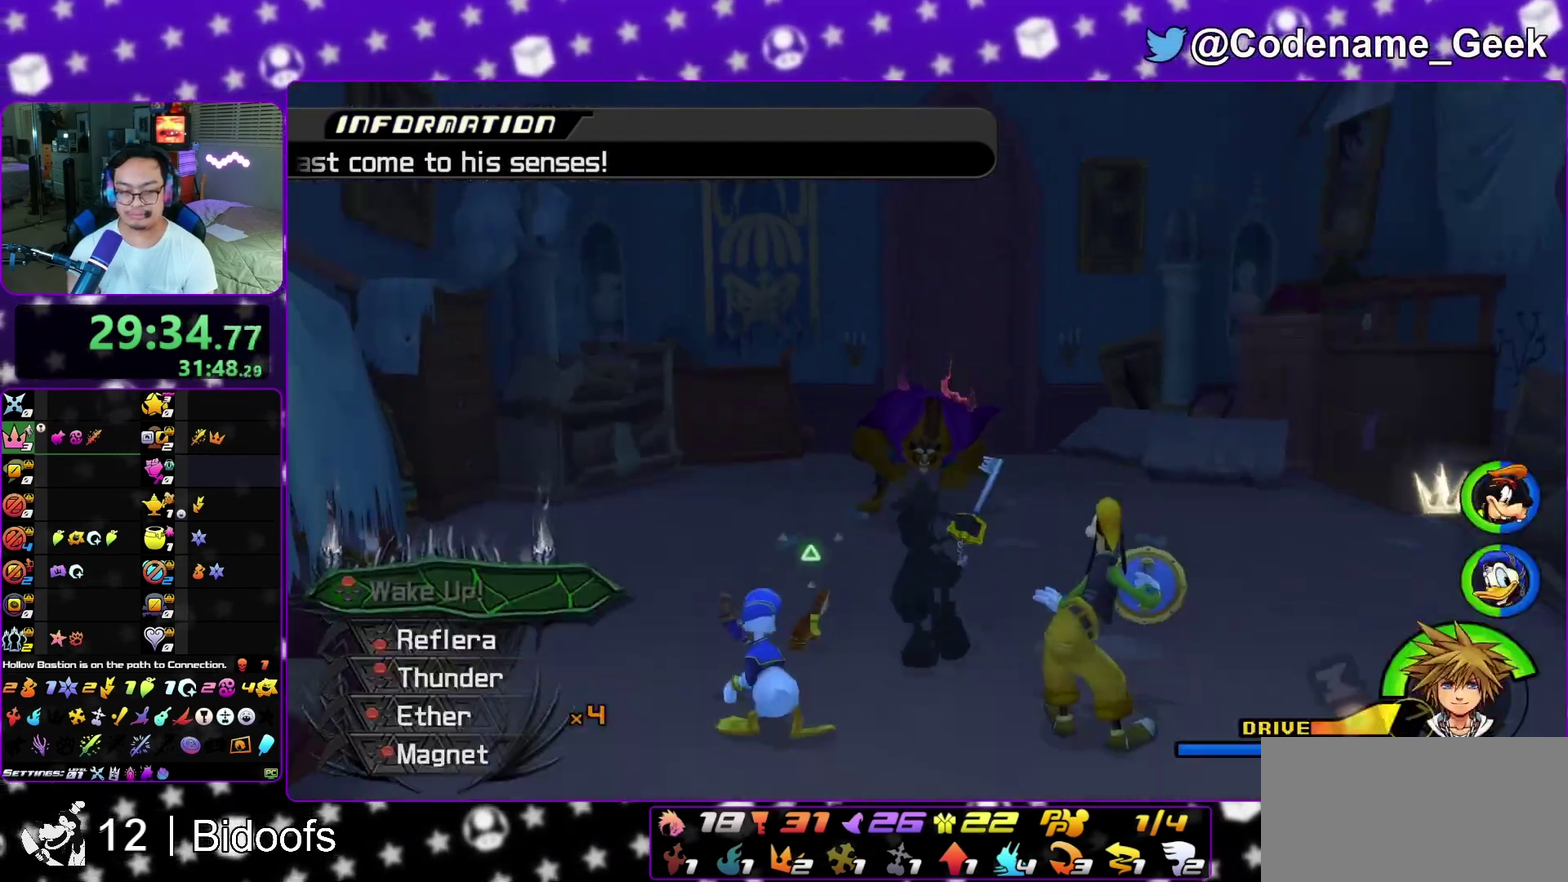
{"dt_ms": 300, "buttons": ["L1"], "left_stick": "up", "right_stick": "center", "events": [[50, "right_stick", "center"]]}
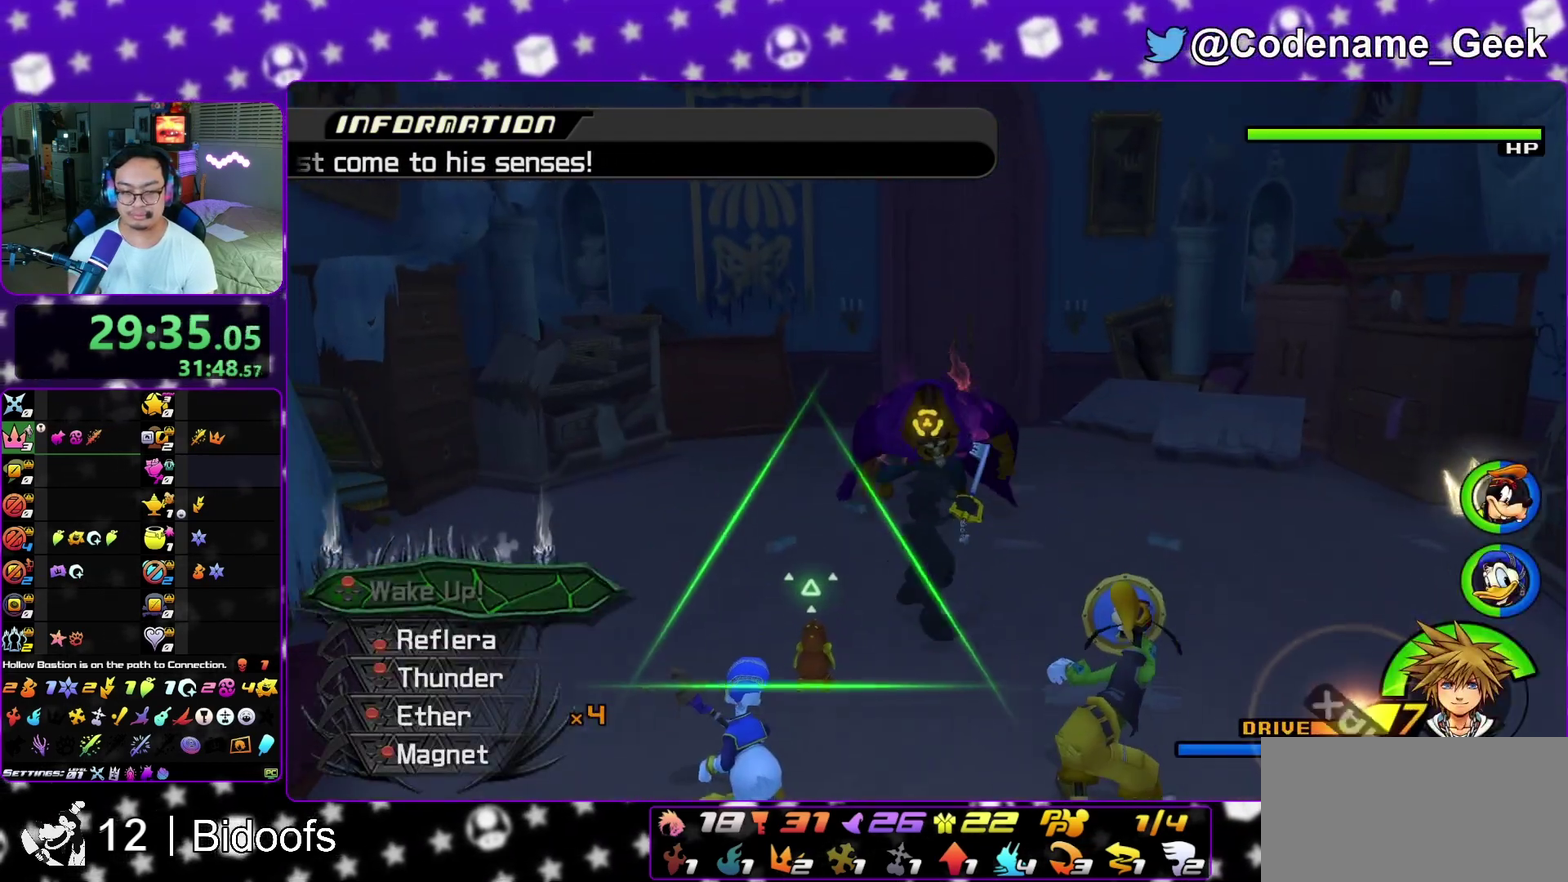
{"dt_ms": 600, "buttons": ["L1"], "left_stick": "up", "right_stick": "center", "events": [[17, "B", "down"], [83, "B", "up"], [183, "B", "down"], [250, "B", "up"], [433, "X", "down"], [517, "X", "up"]]}
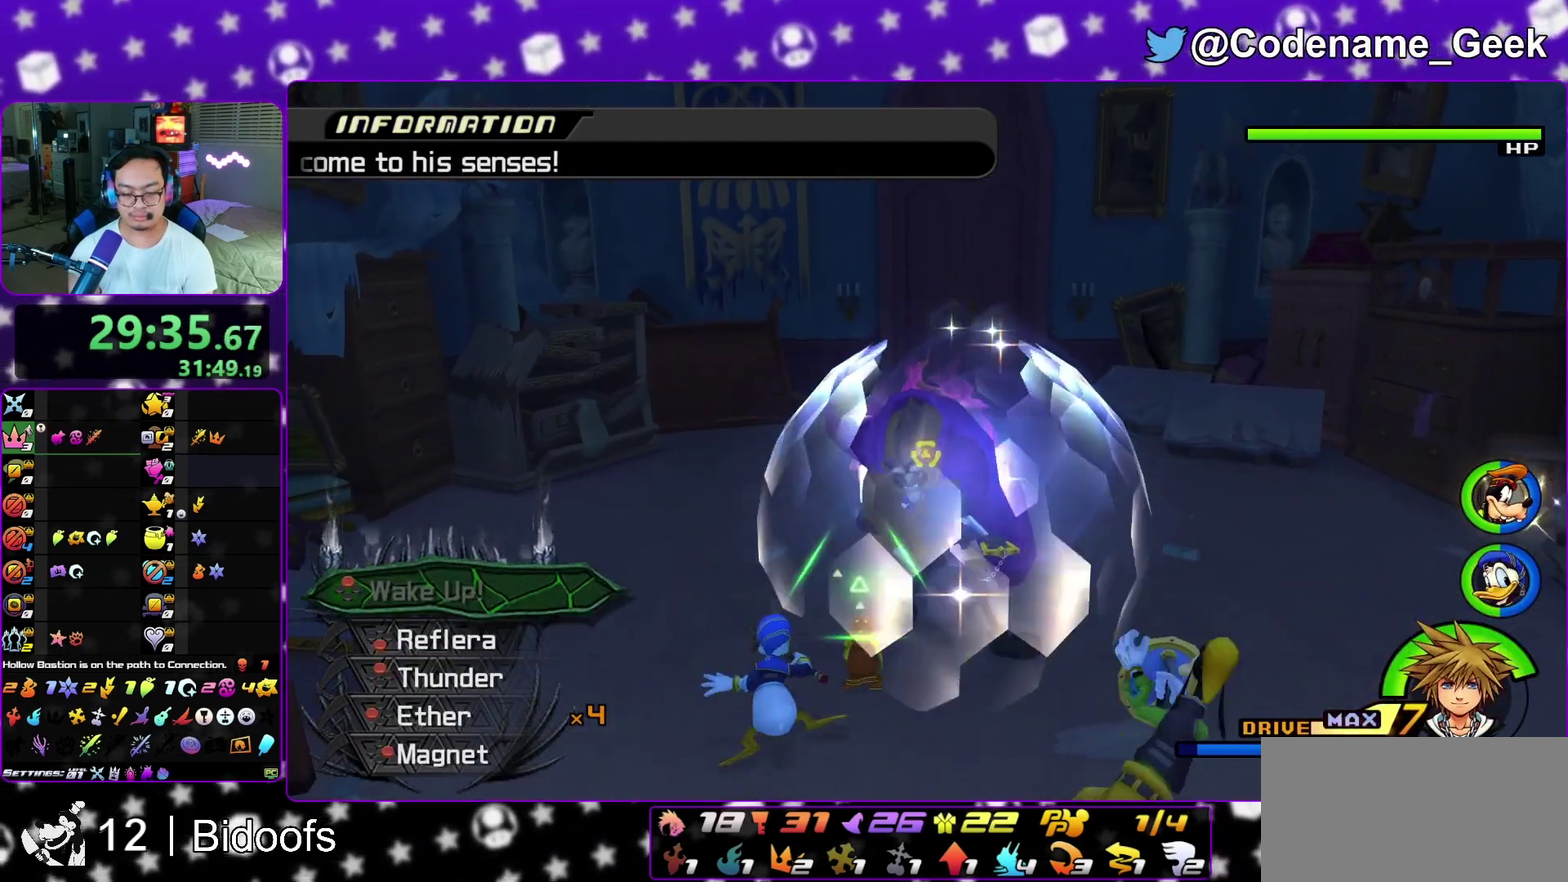
{"dt_ms": 400, "buttons": ["X", "L1"], "left_stick": "up", "right_stick": "center", "events": [[33, "X", "down"], [117, "X", "up"], [183, "X", "down"], [267, "X", "up"], [367, "X", "down"]]}
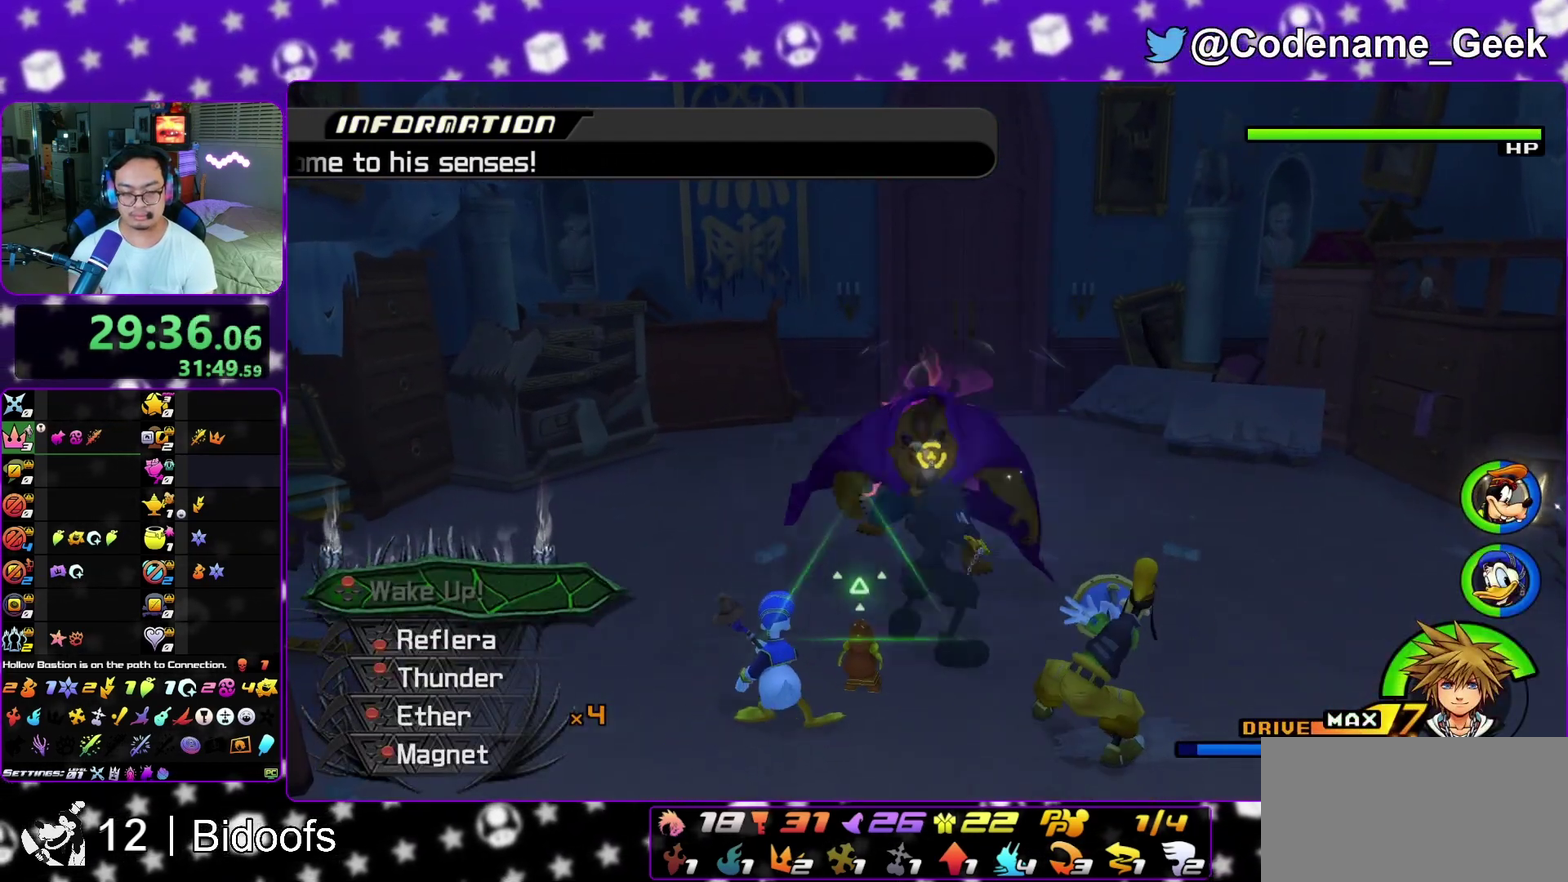
{"dt_ms": 700, "buttons": ["X"], "left_stick": "center", "right_stick": "center", "events": [[50, "X", "up"], [83, "L1", "up"], [250, "left_stick", "center"], [600, "L1", "down"], [683, "L1", "up"], [700, "X", "down"]]}
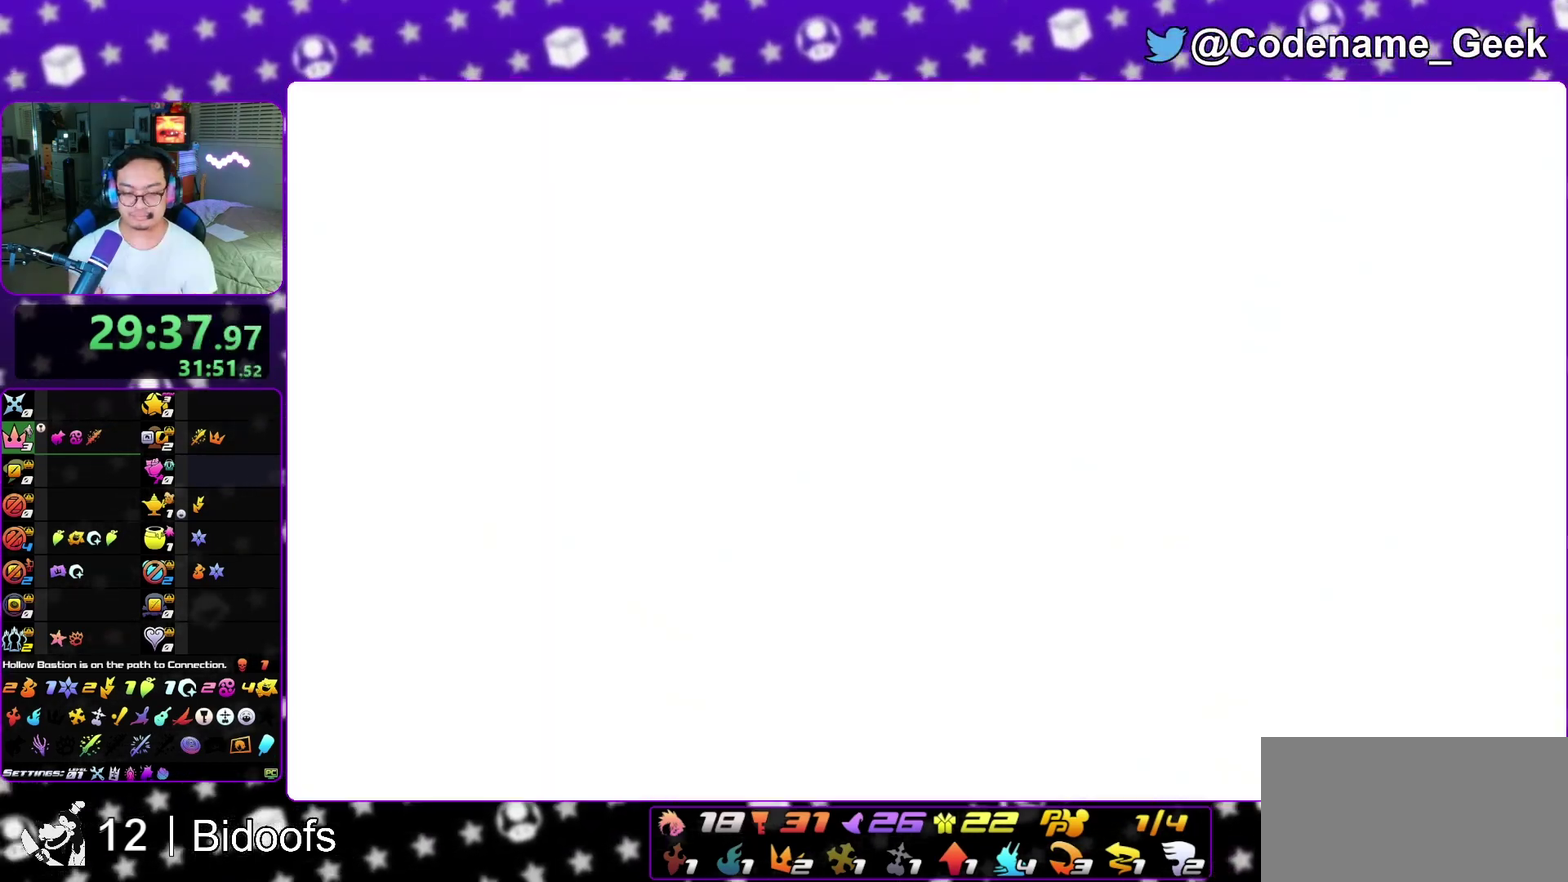
{"dt_ms": 300, "buttons": [], "left_stick": "center", "right_stick": "center", "events": [[200, "X", "up"]]}
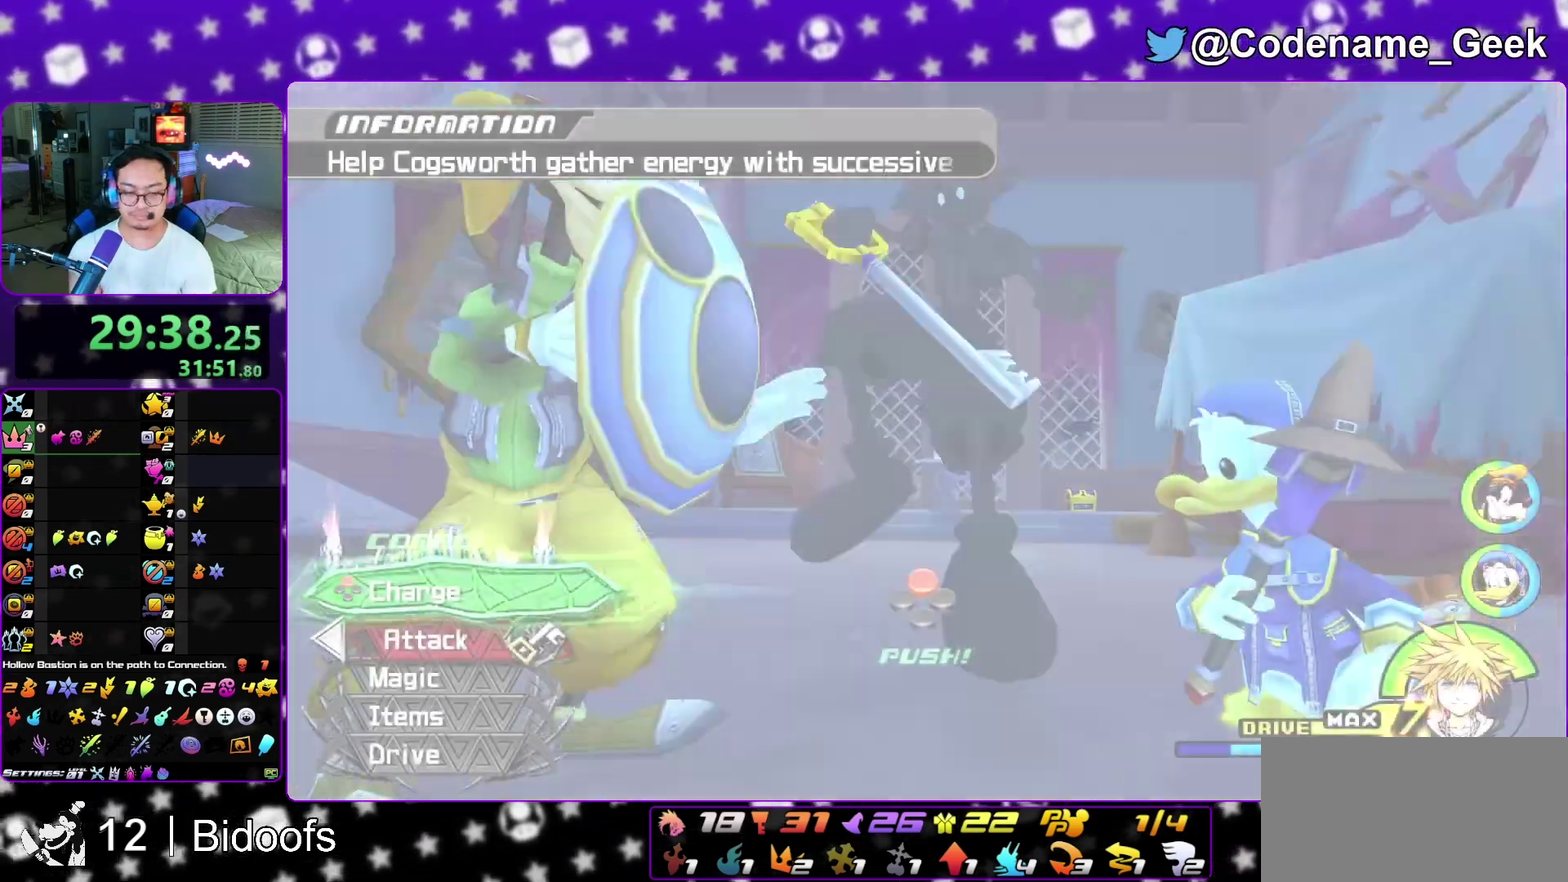
{"dt_ms": 500, "buttons": ["X"], "left_stick": "center", "right_stick": "center", "events": [[167, "R2", "down"], [300, "X", "down"], [400, "R2", "up"]]}